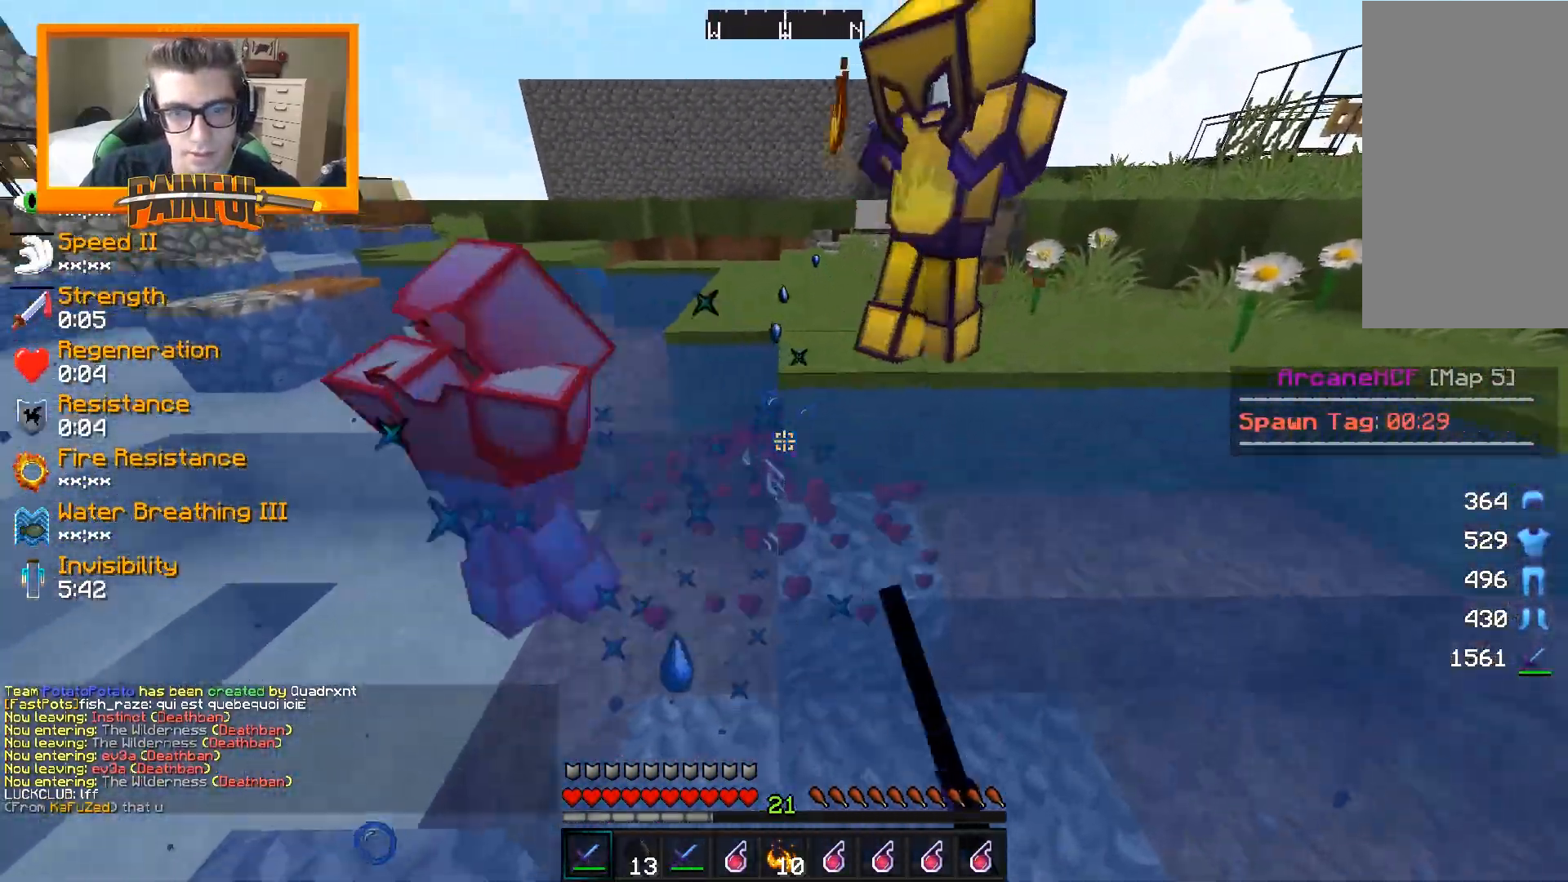
Gameplay with keyboard and mouse; each line is a JSON object with the keys and mouse buttons held at the frame after it. "events" lists presses ("down") and releases ("up") of "a", "d", "s", "space", "w", "mouse_left" and "mouse_right" between this image and that frame as [ms after this image, input, new state], when the widget could be followed in between. "mouse_left", "mouse_right" = the "left", "right" buttons of the "mouse" list. No other keys are recorded. Fast repeated clicks can show as one long hold. Mouse movement is not recorded.
{"keys": ["space", "w"], "mouse": [], "events": [[233, "mouse_left", "down"], [267, "a", "up"], [300, "mouse_left", "up"], [383, "mouse_left", "down"], [483, "mouse_left", "up"]]}
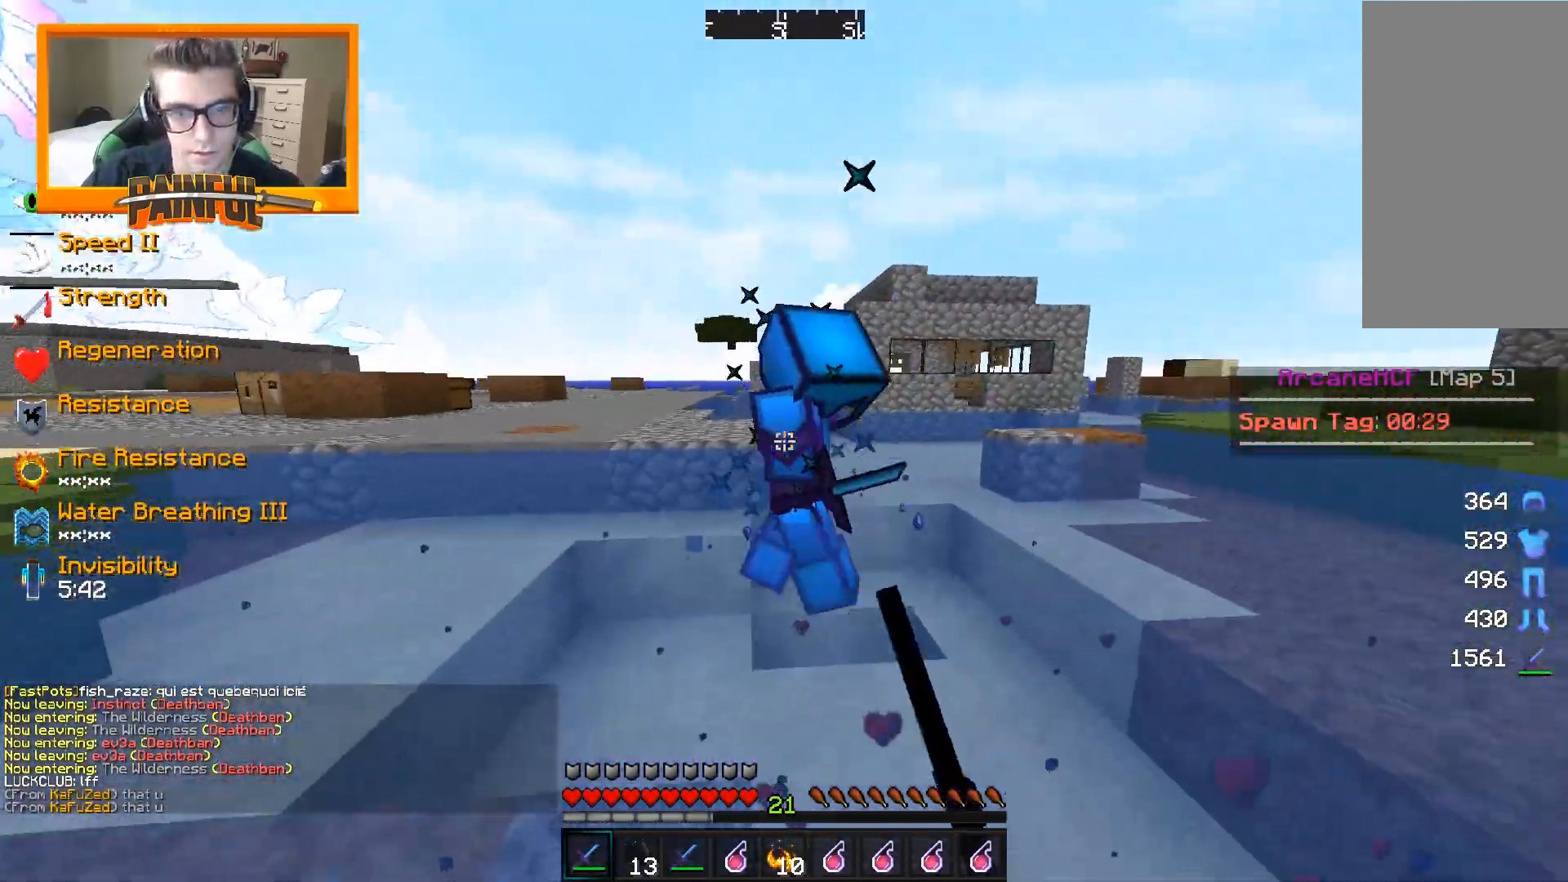
{"keys": ["space", "w"], "mouse": [], "events": [[83, "mouse_left", "down"], [183, "mouse_left", "up"], [267, "mouse_left", "down"], [350, "mouse_left", "up"], [417, "mouse_left", "down"], [500, "mouse_left", "up"]]}
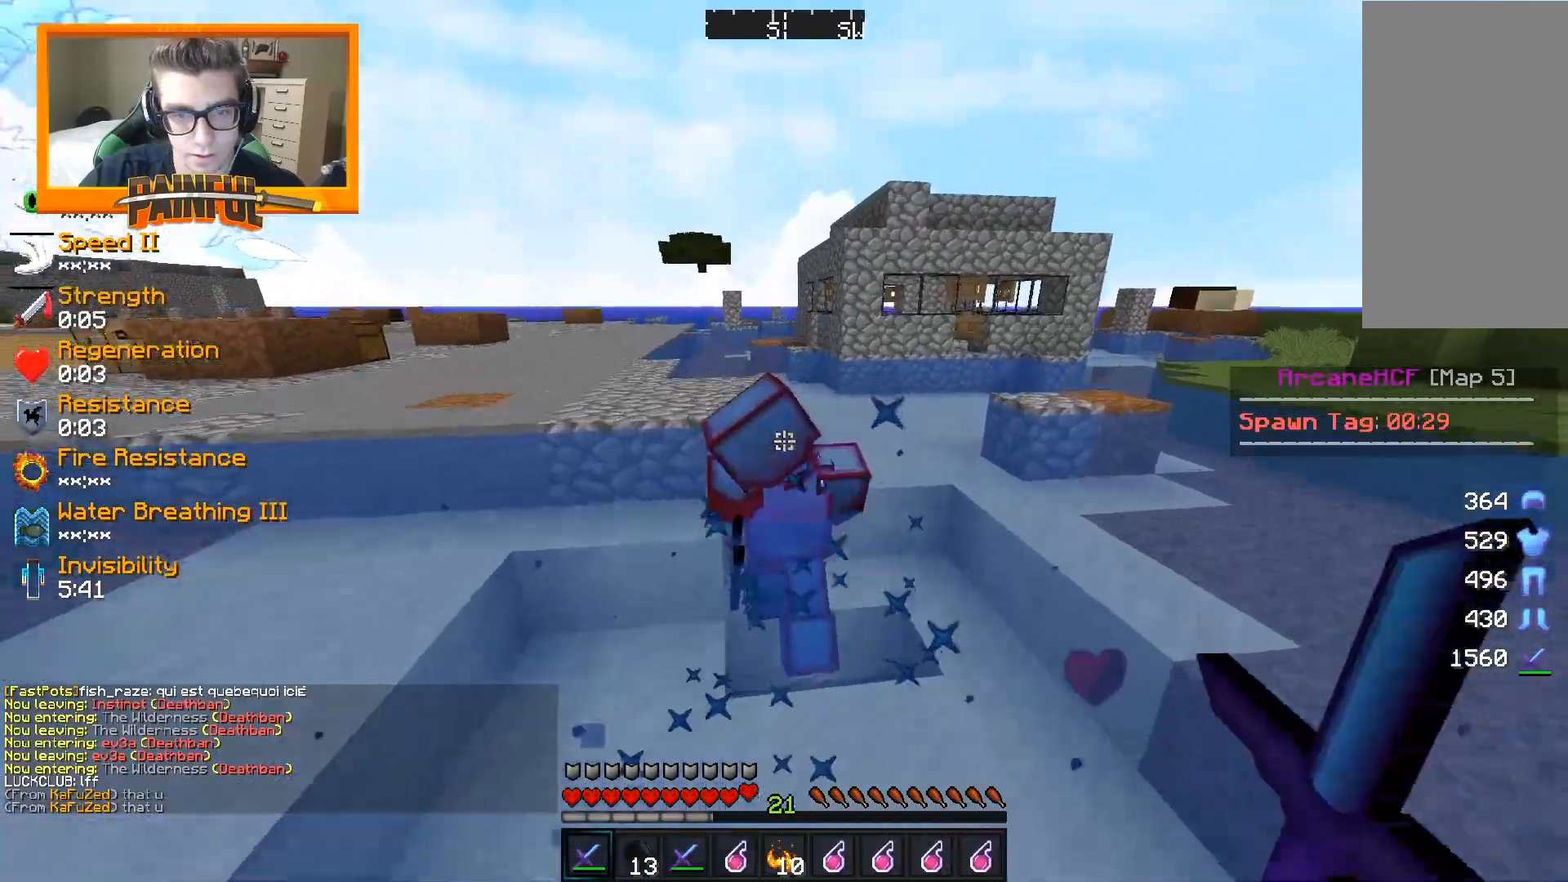
{"keys": ["space", "w"], "mouse": ["left"], "events": [[83, "mouse_left", "down"], [150, "mouse_left", "up"], [283, "mouse_left", "down"], [400, "mouse_left", "up"], [483, "mouse_left", "down"]]}
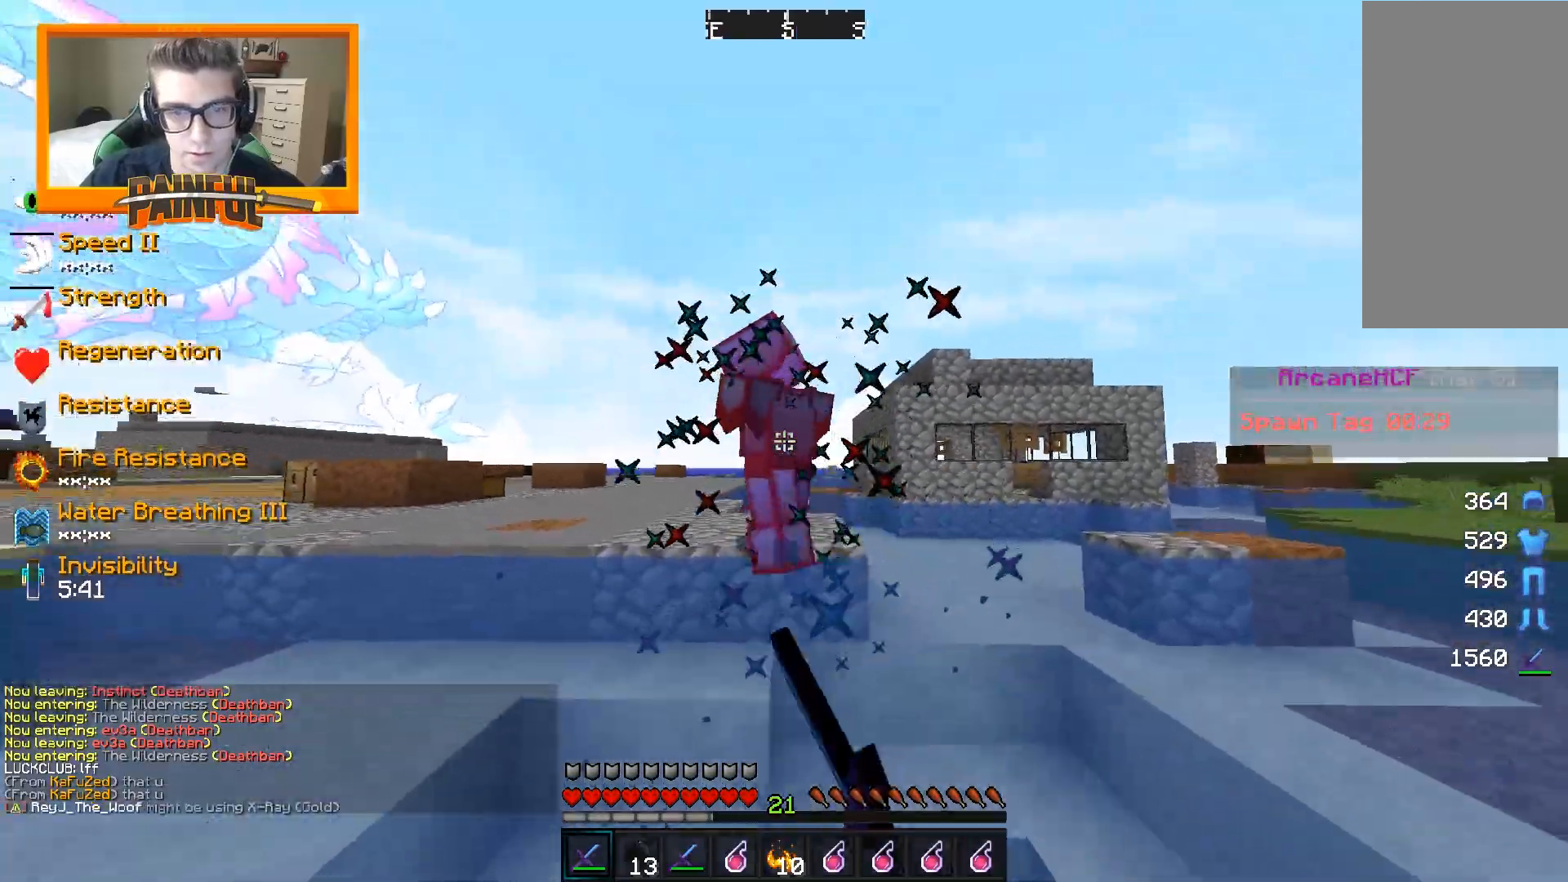
{"keys": ["space", "w"], "mouse": ["left"], "events": [[67, "a", "down"], [83, "mouse_left", "up"], [117, "a", "up"], [167, "mouse_left", "down"], [283, "mouse_left", "up"], [433, "mouse_left", "down"]]}
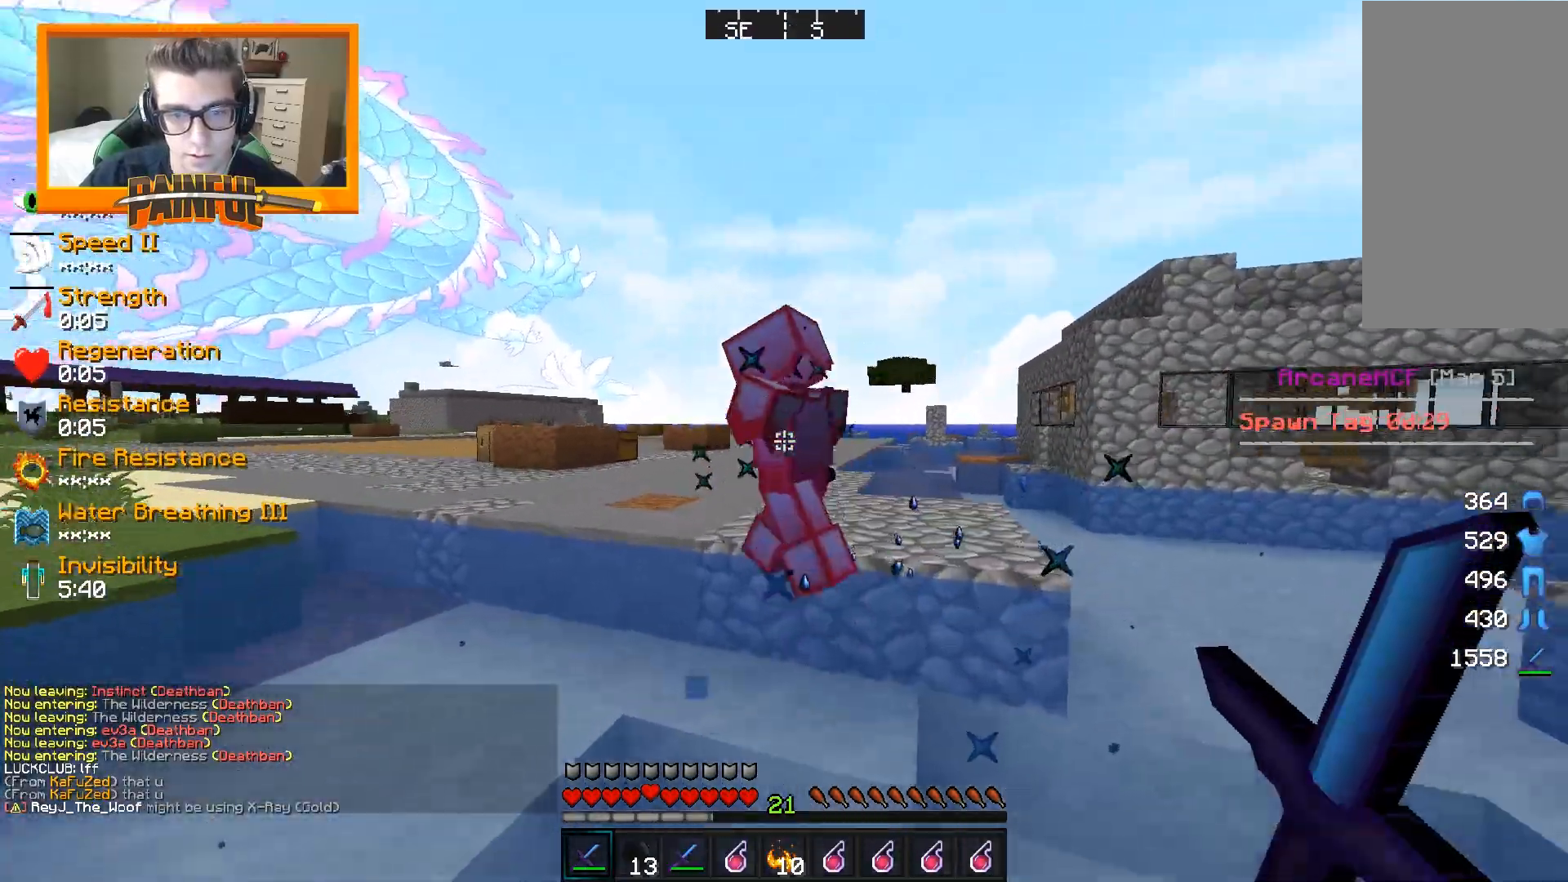
{"keys": ["space", "w"], "mouse": [], "events": [[33, "mouse_left", "up"], [150, "mouse_left", "down"], [200, "mouse_left", "up"]]}
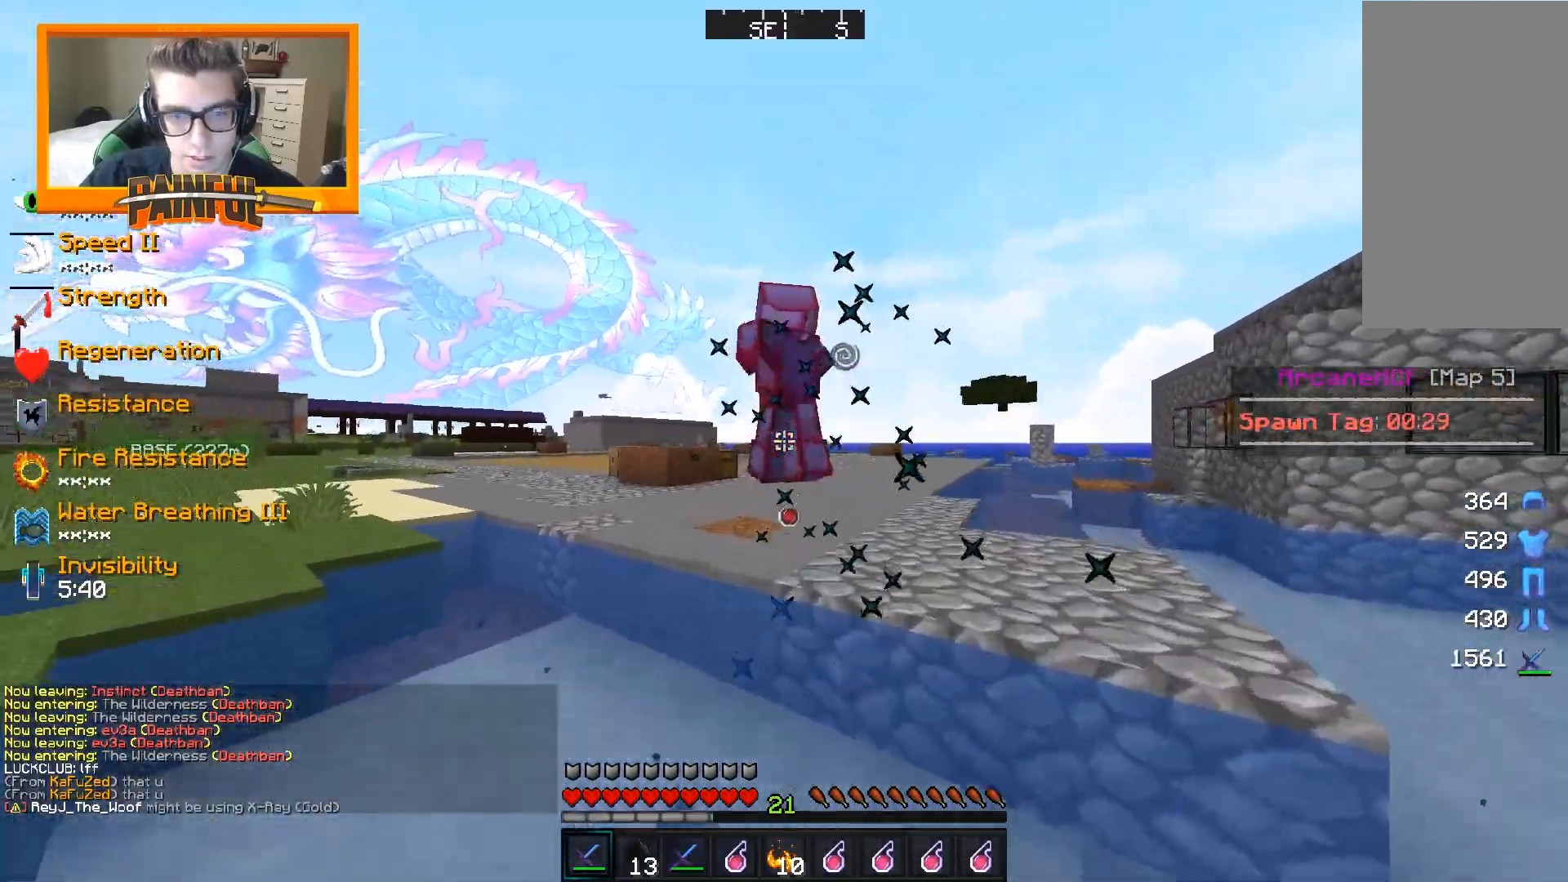
{"keys": ["space", "w"], "mouse": [], "events": [[133, "mouse_left", "down"], [133, "mouse_right", "down"], [233, "mouse_left", "up"], [233, "mouse_right", "up"], [333, "mouse_left", "down"], [433, "mouse_left", "up"]]}
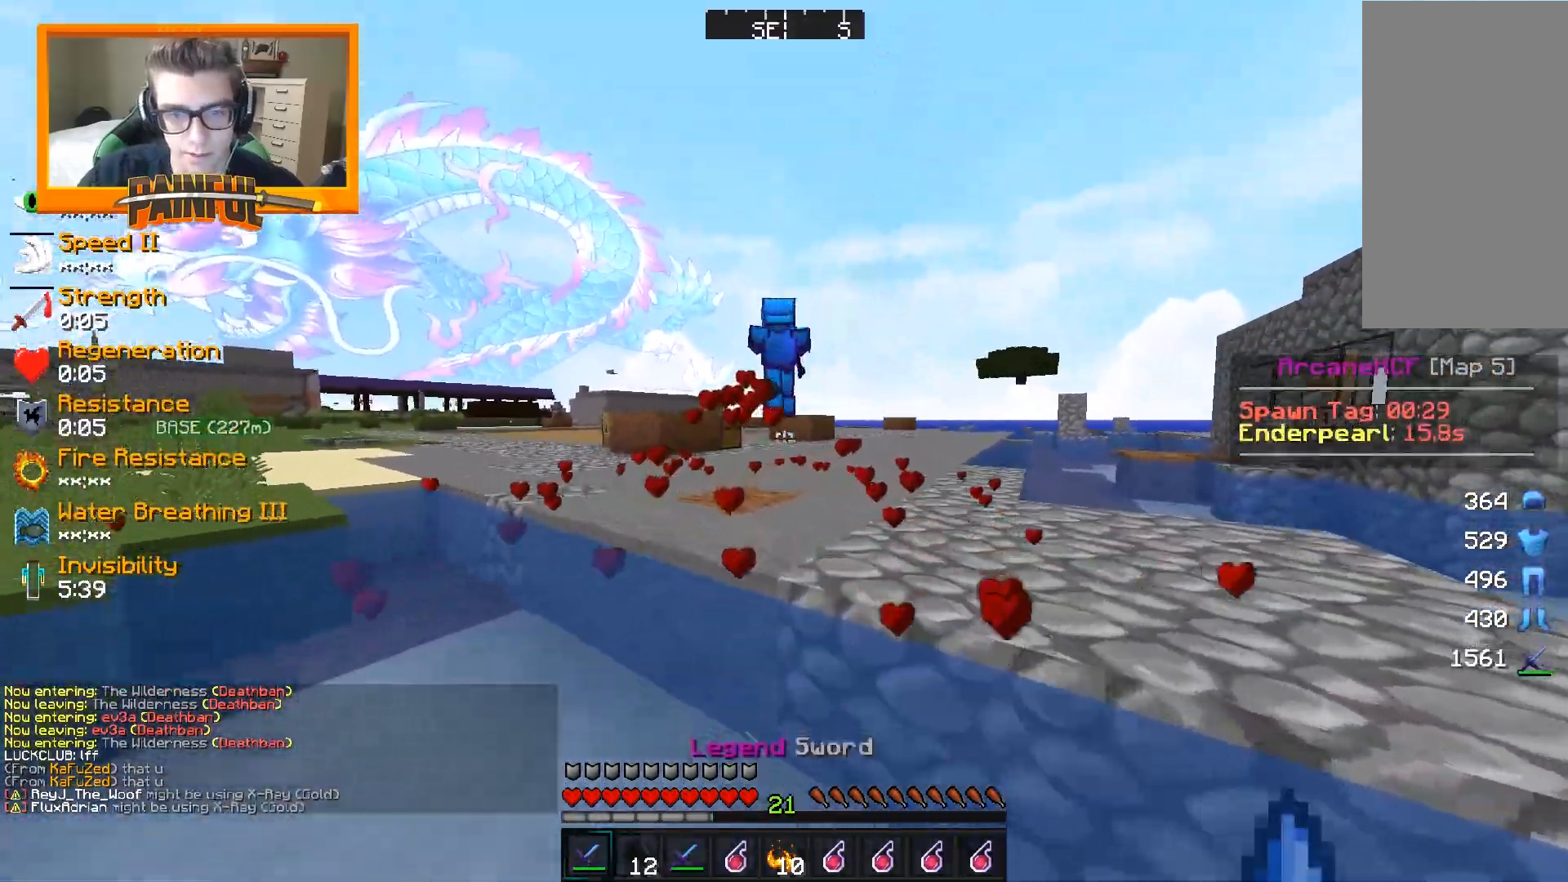
{"keys": ["w"], "mouse": [], "events": [[17, "mouse_left", "down"], [83, "mouse_left", "up"], [117, "space", "up"], [150, "mouse_left", "down"], [217, "mouse_left", "up"], [250, "mouse_left", "down"], [300, "mouse_left", "up"], [317, "mouse_left", "down"], [383, "mouse_left", "up"], [450, "mouse_left", "down"], [467, "mouse_left", "up"]]}
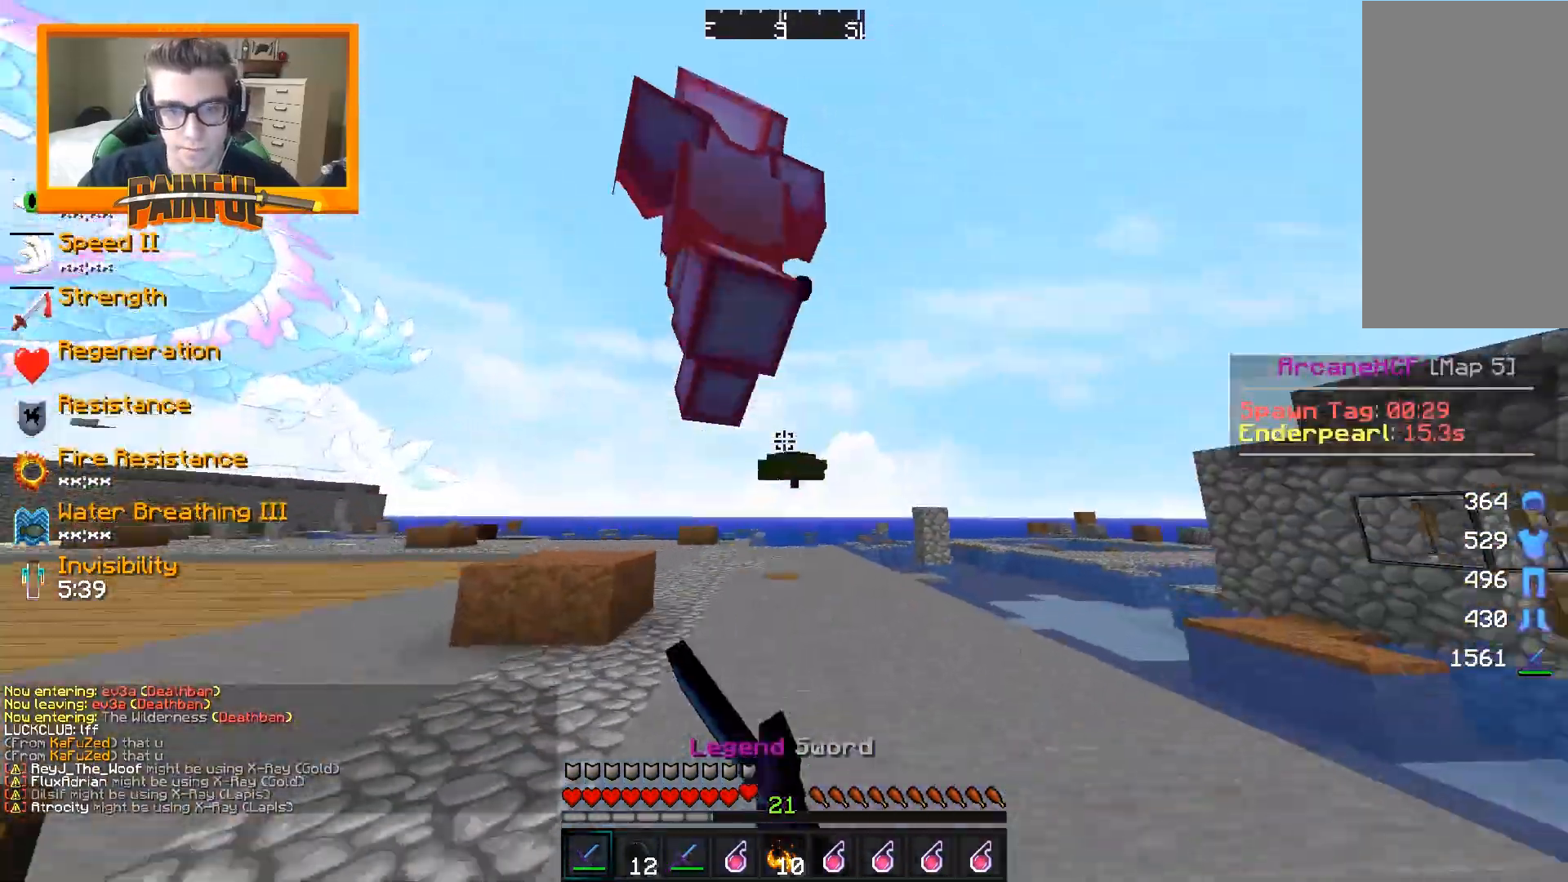
{"keys": ["w"], "mouse": [], "events": [[33, "mouse_left", "down"], [67, "mouse_left", "up"], [100, "mouse_left", "down"], [133, "mouse_left", "up"], [167, "mouse_left", "down"], [200, "mouse_left", "up"], [250, "mouse_left", "down"], [283, "mouse_left", "up"], [383, "mouse_left", "down"], [417, "mouse_left", "up"], [467, "mouse_left", "down"], [500, "mouse_left", "up"]]}
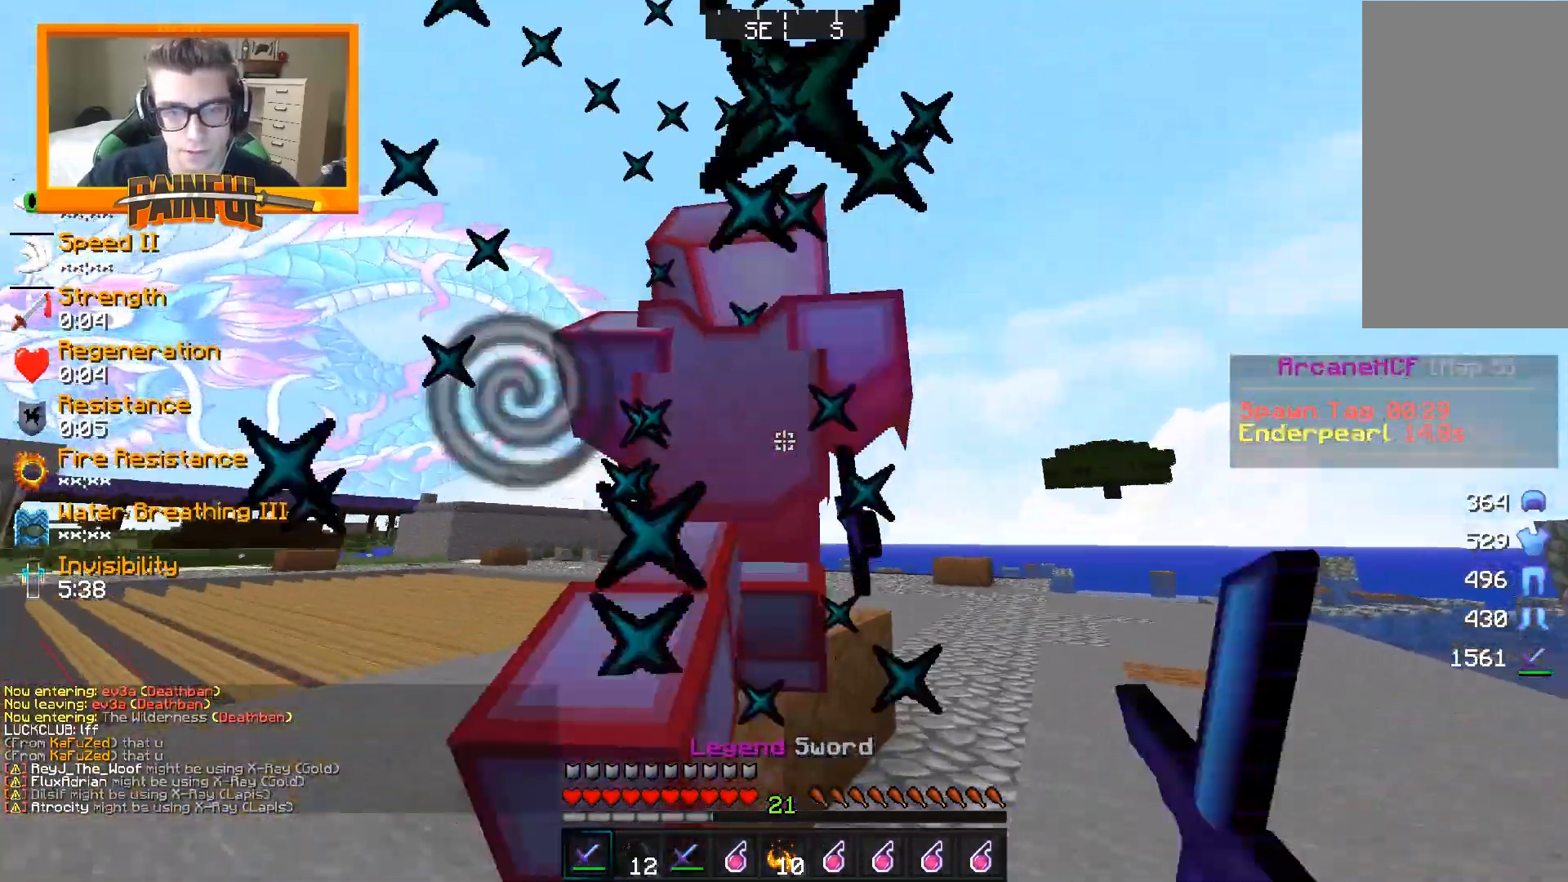
{"keys": ["a"], "mouse": [], "events": [[33, "mouse_left", "down"], [67, "a", "down"], [67, "mouse_left", "up"], [133, "mouse_left", "down"], [167, "mouse_left", "up"], [217, "mouse_left", "down"], [250, "mouse_left", "up"], [300, "mouse_left", "down"], [333, "mouse_left", "up"], [383, "mouse_left", "down"], [400, "mouse_left", "up"], [450, "mouse_left", "down"], [450, "w", "up"], [483, "mouse_left", "up"]]}
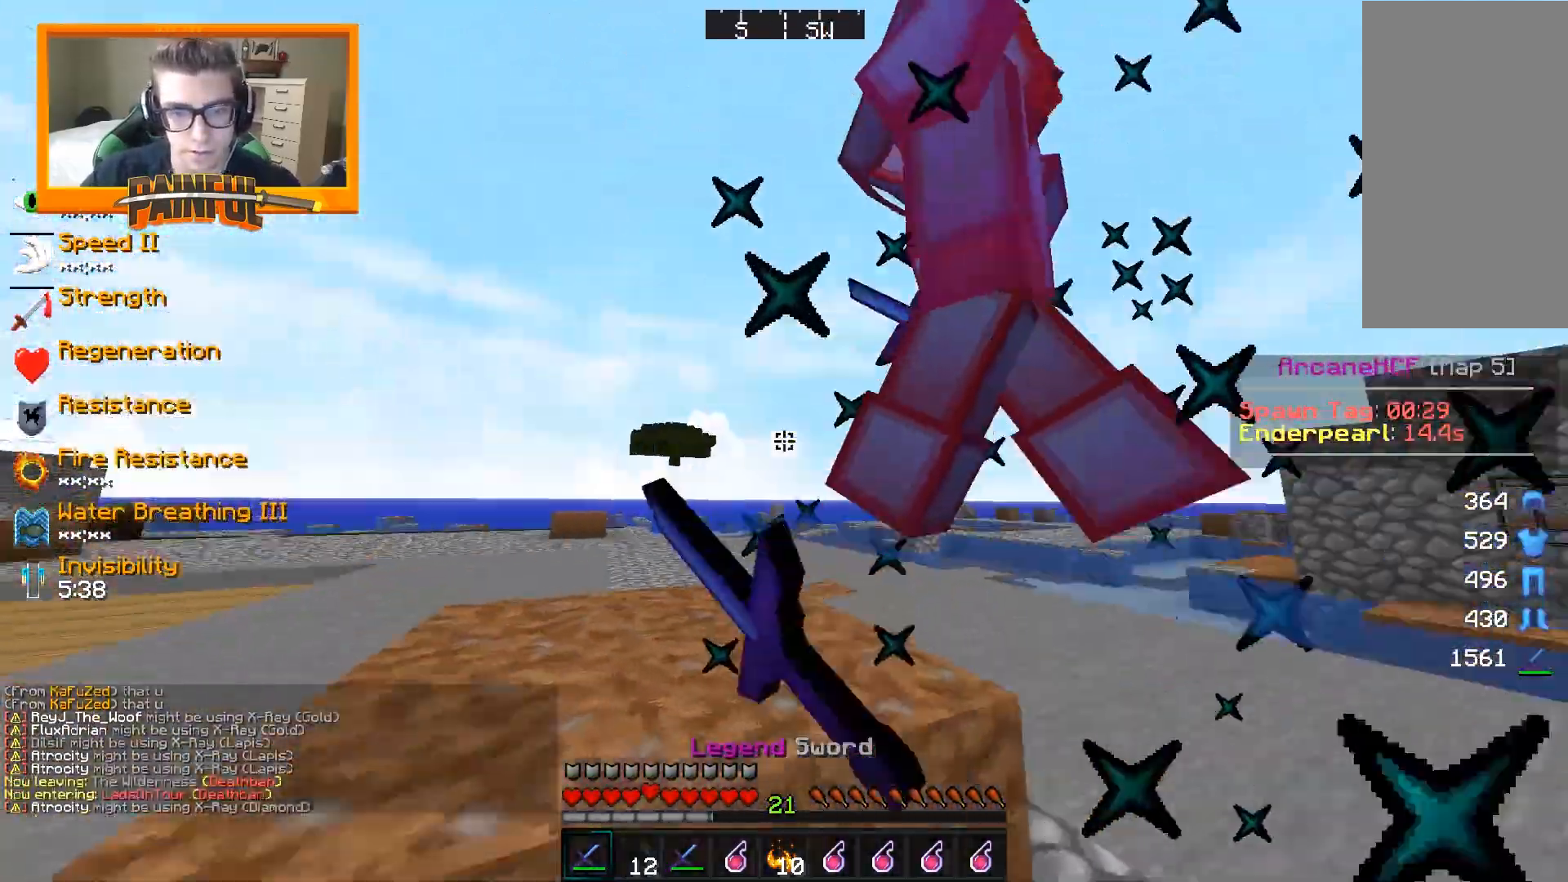
{"keys": ["a", "w"], "mouse": ["left"], "events": [[117, "mouse_left", "down"], [150, "mouse_left", "up"], [283, "mouse_left", "down"], [300, "mouse_left", "up"], [350, "mouse_left", "down"], [367, "w", "down"], [383, "mouse_left", "up"], [467, "mouse_left", "down"]]}
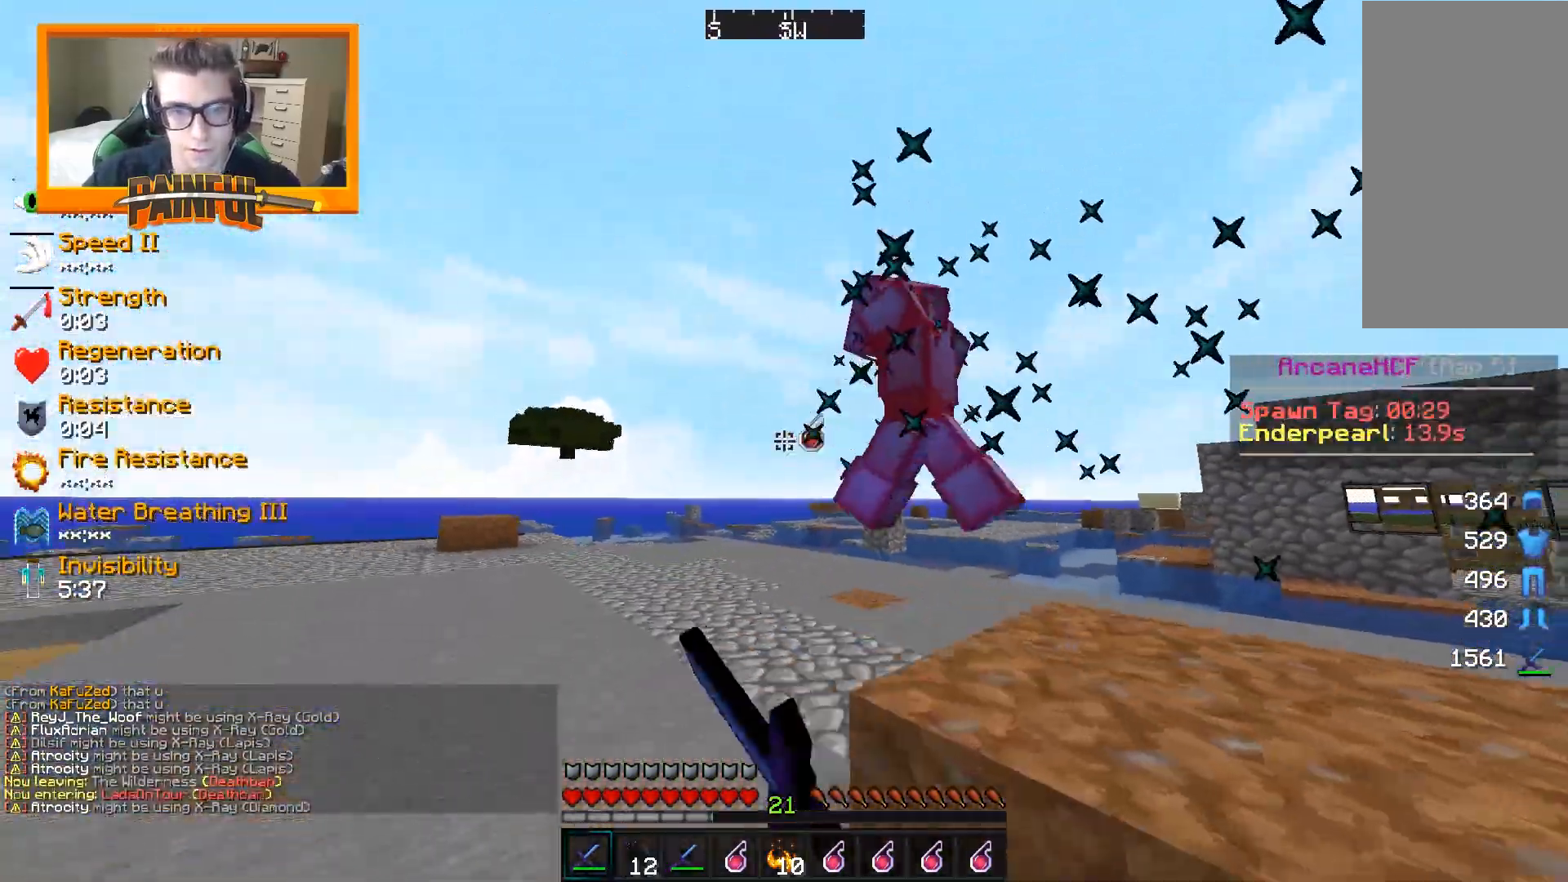
{"keys": ["w"], "mouse": ["left"], "events": [[17, "mouse_left", "up"], [67, "a", "up"], [100, "mouse_left", "down"], [117, "mouse_left", "up"], [150, "mouse_left", "down"], [217, "mouse_left", "up"], [333, "mouse_left", "down"], [367, "mouse_left", "up"], [500, "mouse_left", "down"]]}
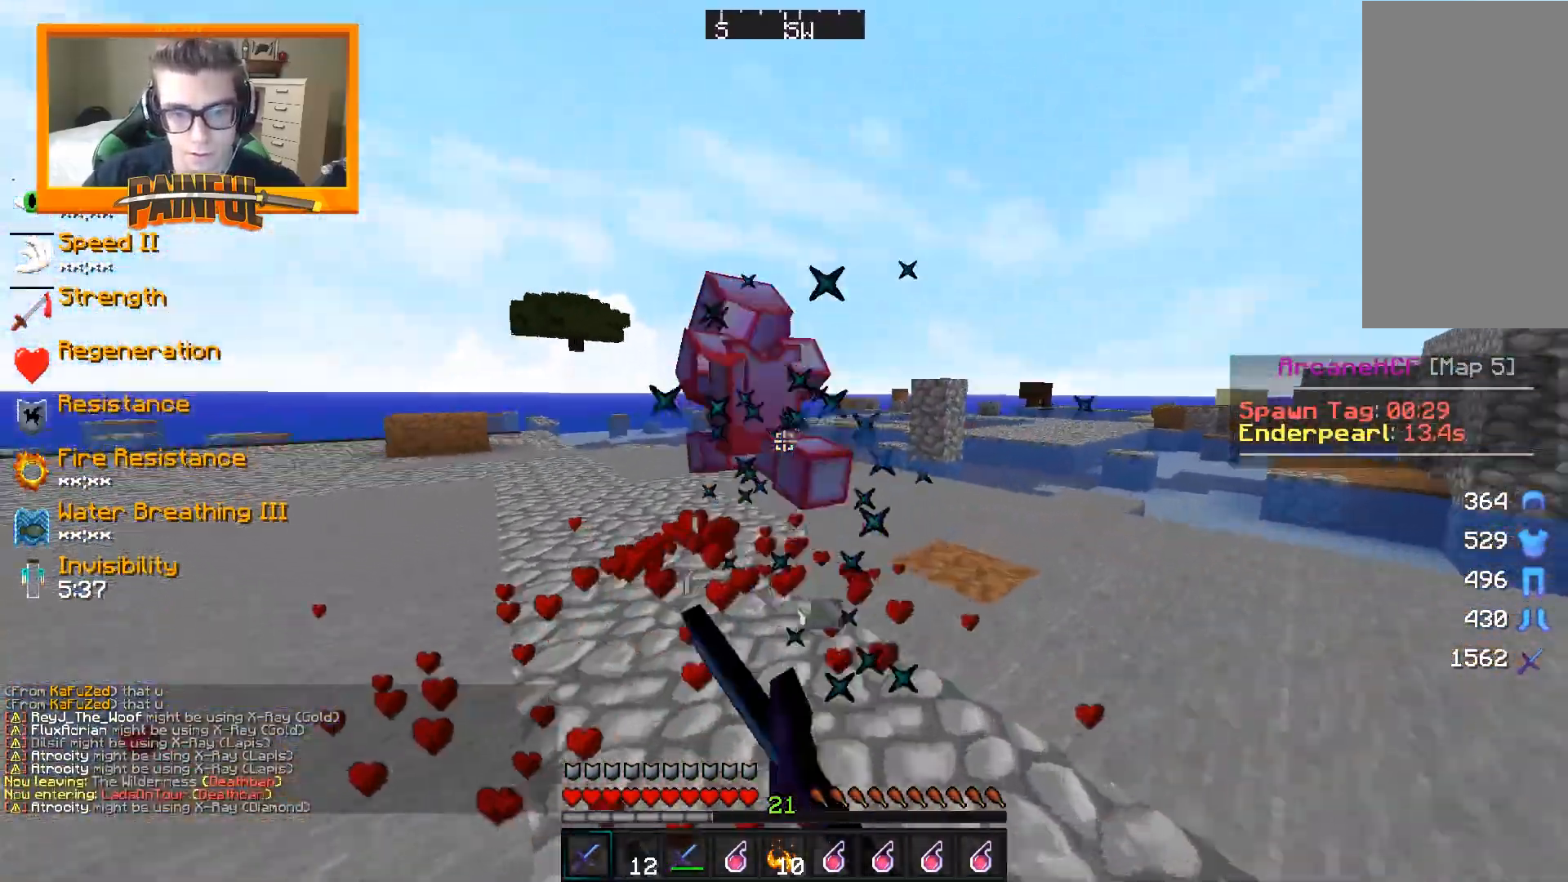
{"keys": ["w"], "mouse": [], "events": [[67, "mouse_left", "up"], [417, "mouse_left", "down"], [500, "mouse_left", "up"]]}
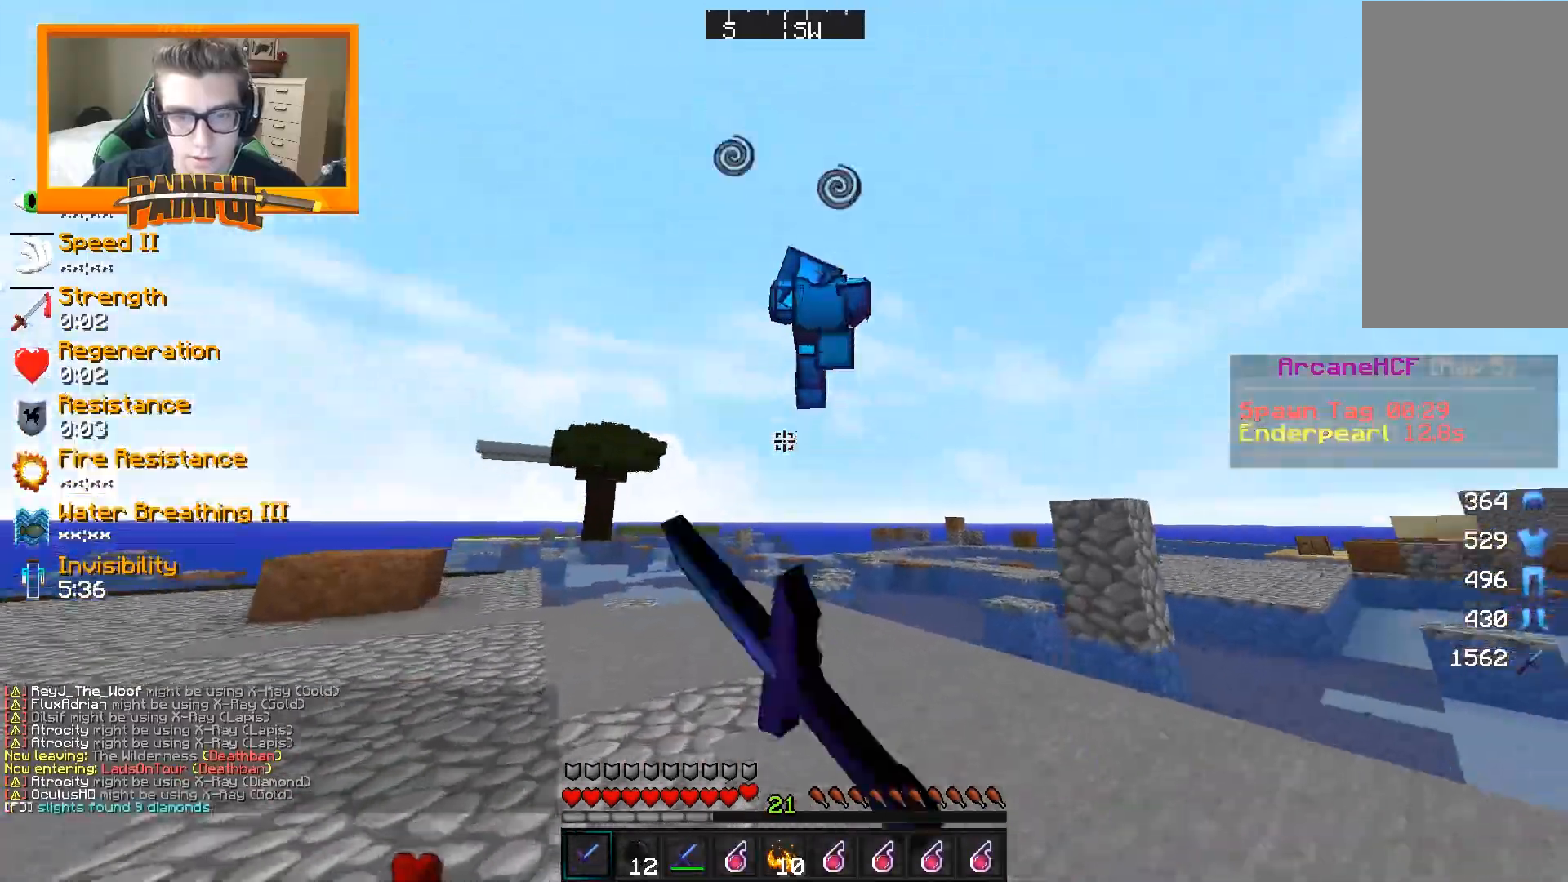
{"keys": ["w"], "mouse": [], "events": [[100, "mouse_left", "down"], [217, "mouse_left", "up"], [317, "mouse_left", "down"], [433, "mouse_left", "up"]]}
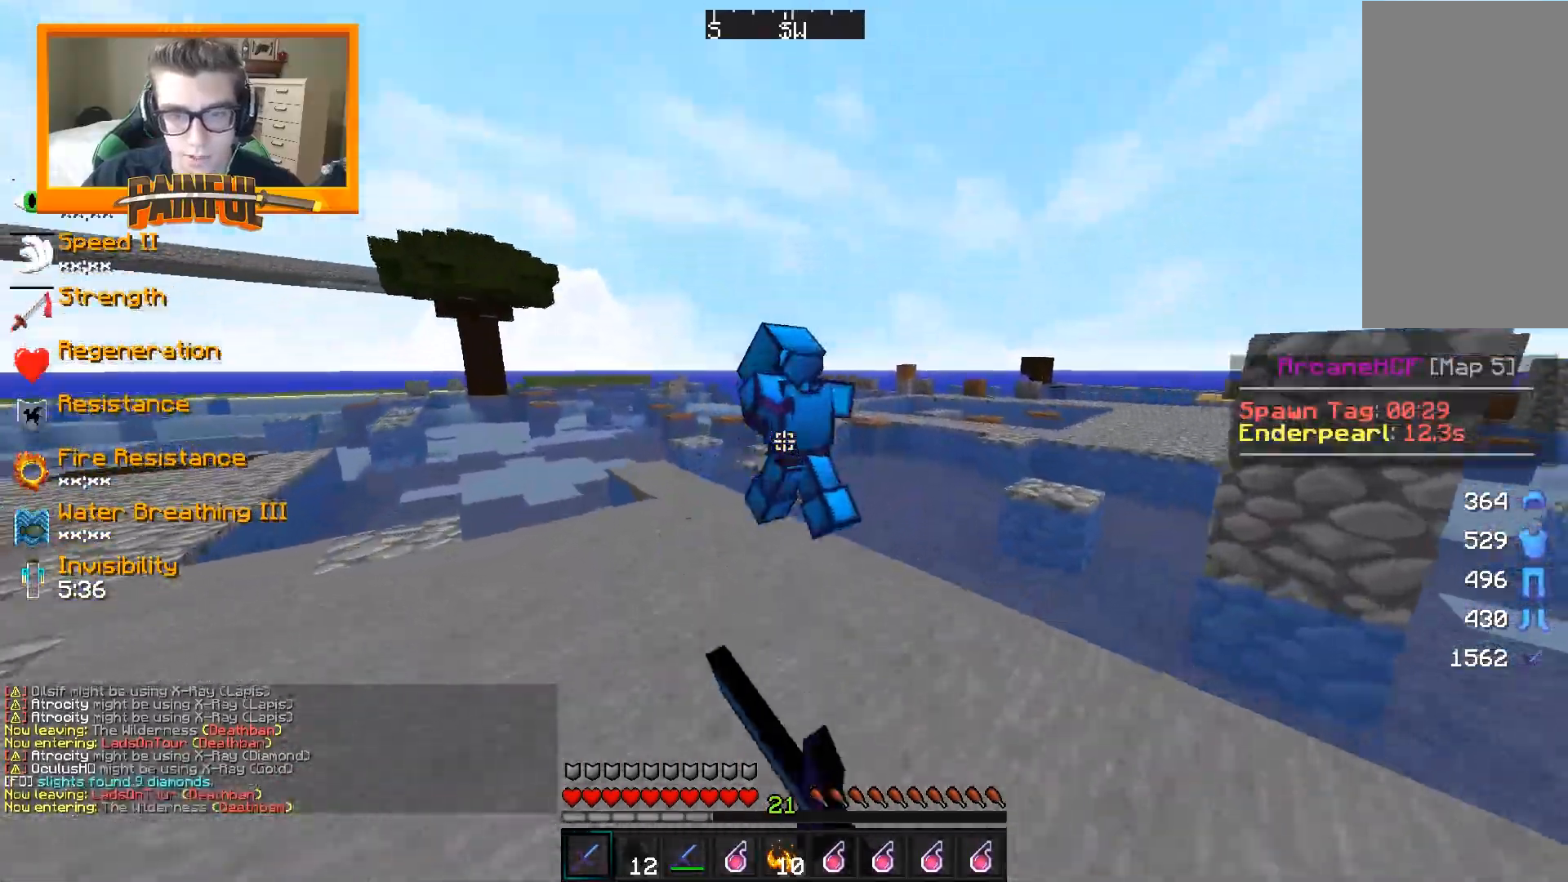
{"keys": ["w"], "mouse": [], "events": [[17, "mouse_left", "down"], [117, "mouse_left", "up"], [167, "a", "down"], [200, "mouse_left", "down"], [317, "mouse_left", "up"], [367, "a", "up"], [367, "mouse_left", "down"], [433, "mouse_left", "up"]]}
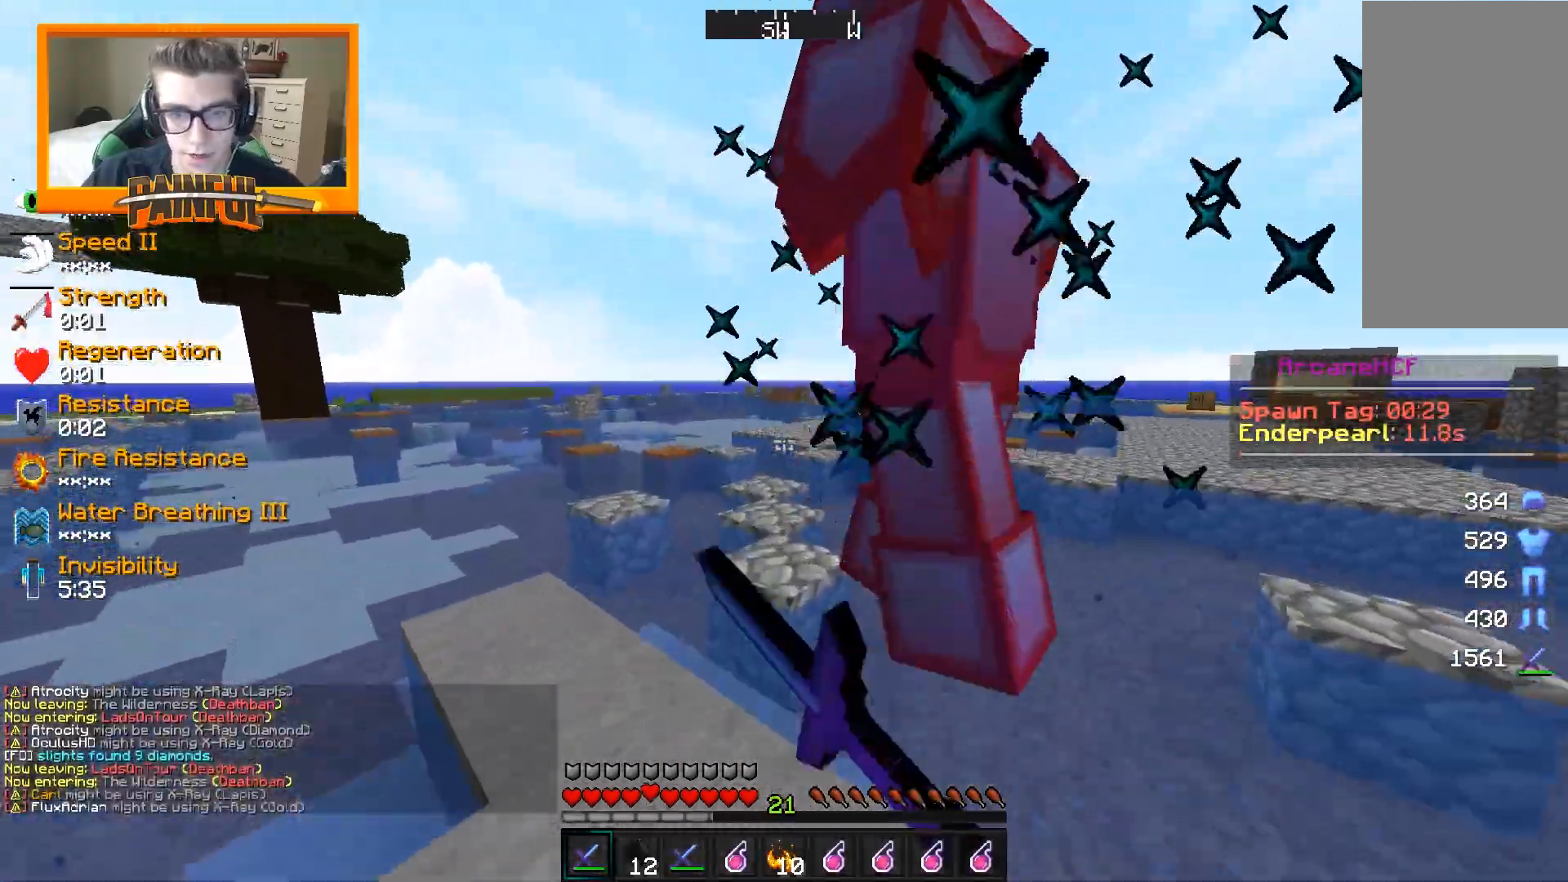
{"keys": ["a", "space", "w"], "mouse": [], "events": [[83, "a", "down"], [83, "mouse_left", "down"], [117, "a", "up"], [150, "mouse_left", "up"], [217, "space", "down"], [233, "mouse_left", "down"], [317, "mouse_left", "up"], [400, "mouse_left", "down"], [417, "a", "down"], [467, "mouse_left", "up"]]}
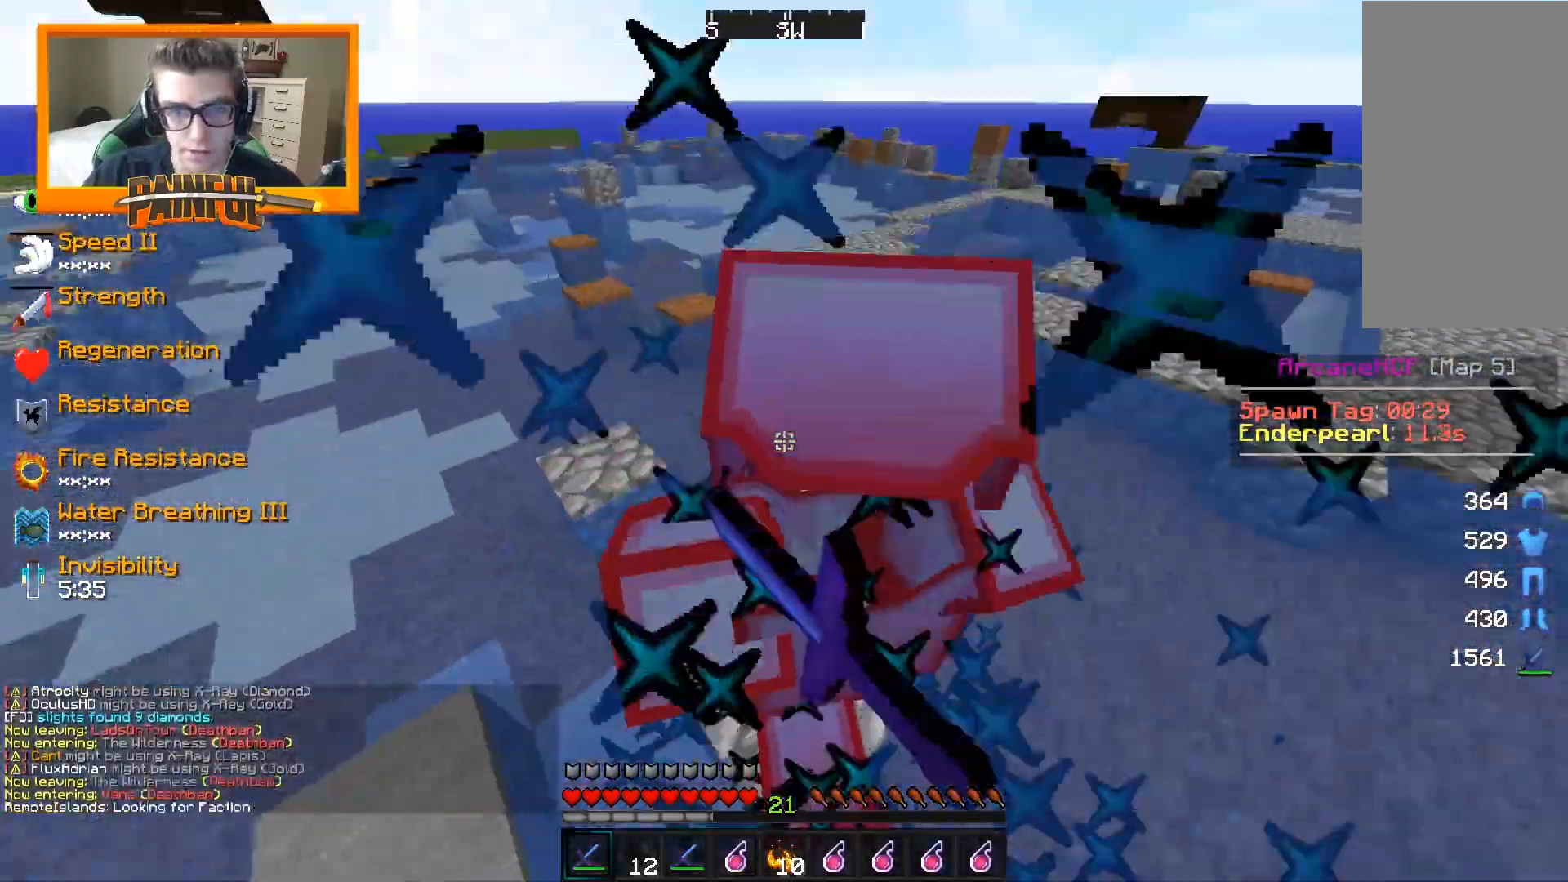
{"keys": ["w"], "mouse": ["left"], "events": [[17, "a", "up"], [100, "mouse_left", "down"], [133, "mouse_left", "up"], [167, "mouse_left", "down"], [167, "space", "up"], [217, "mouse_left", "up"], [250, "mouse_left", "down"], [300, "mouse_left", "up"], [350, "mouse_left", "down"], [383, "mouse_left", "up"], [433, "mouse_left", "down"], [450, "mouse_left", "up"], [500, "mouse_left", "down"]]}
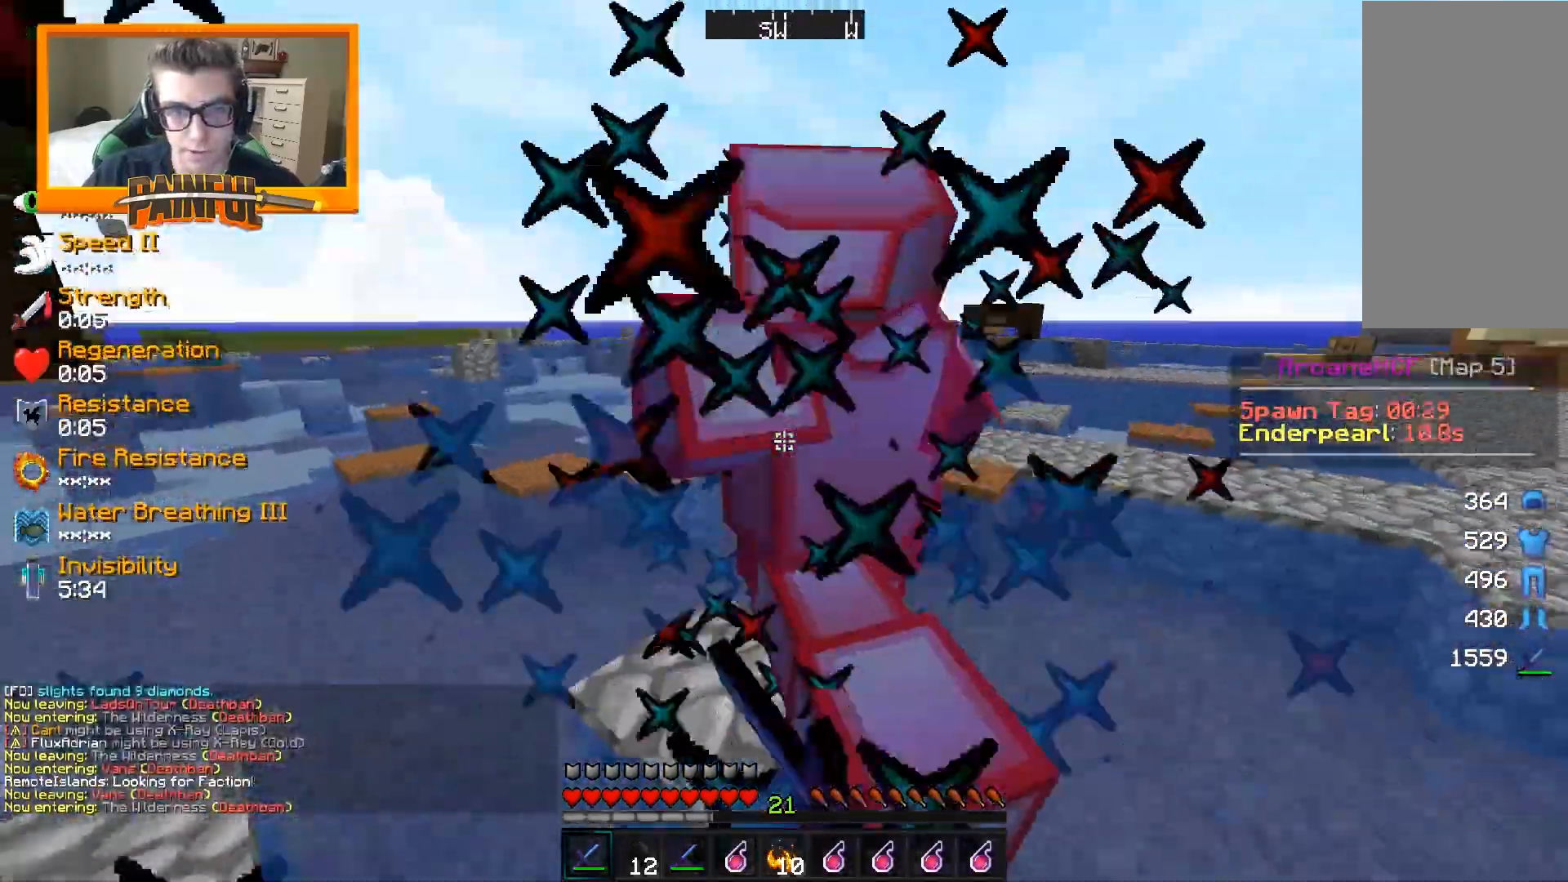
{"keys": ["d", "space", "w"], "mouse": ["left"], "events": [[133, "mouse_left", "up"], [233, "mouse_left", "down"], [283, "mouse_left", "up"], [300, "a", "down"], [317, "mouse_left", "down"], [317, "space", "down"], [350, "a", "up"], [367, "mouse_left", "up"], [400, "mouse_left", "down"], [467, "d", "down"], [467, "mouse_left", "up"], [483, "mouse_left", "down"]]}
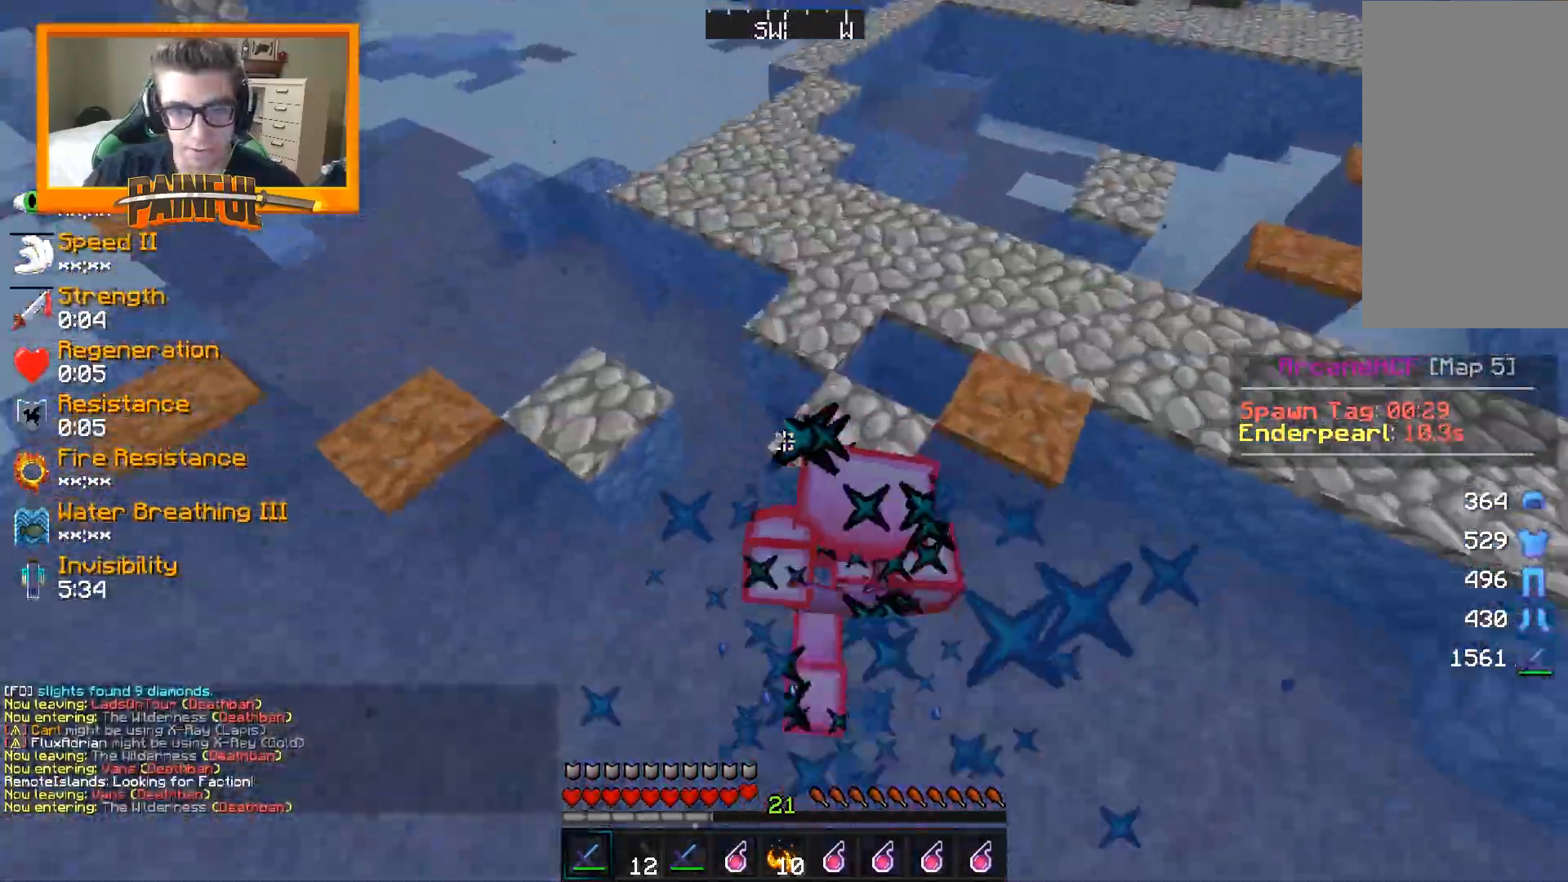
{"keys": ["d", "space", "w"], "mouse": ["left"], "events": [[117, "mouse_left", "up"], [217, "mouse_left", "down"], [267, "space", "up"], [367, "space", "down"], [467, "mouse_left", "up"], [500, "mouse_left", "down"]]}
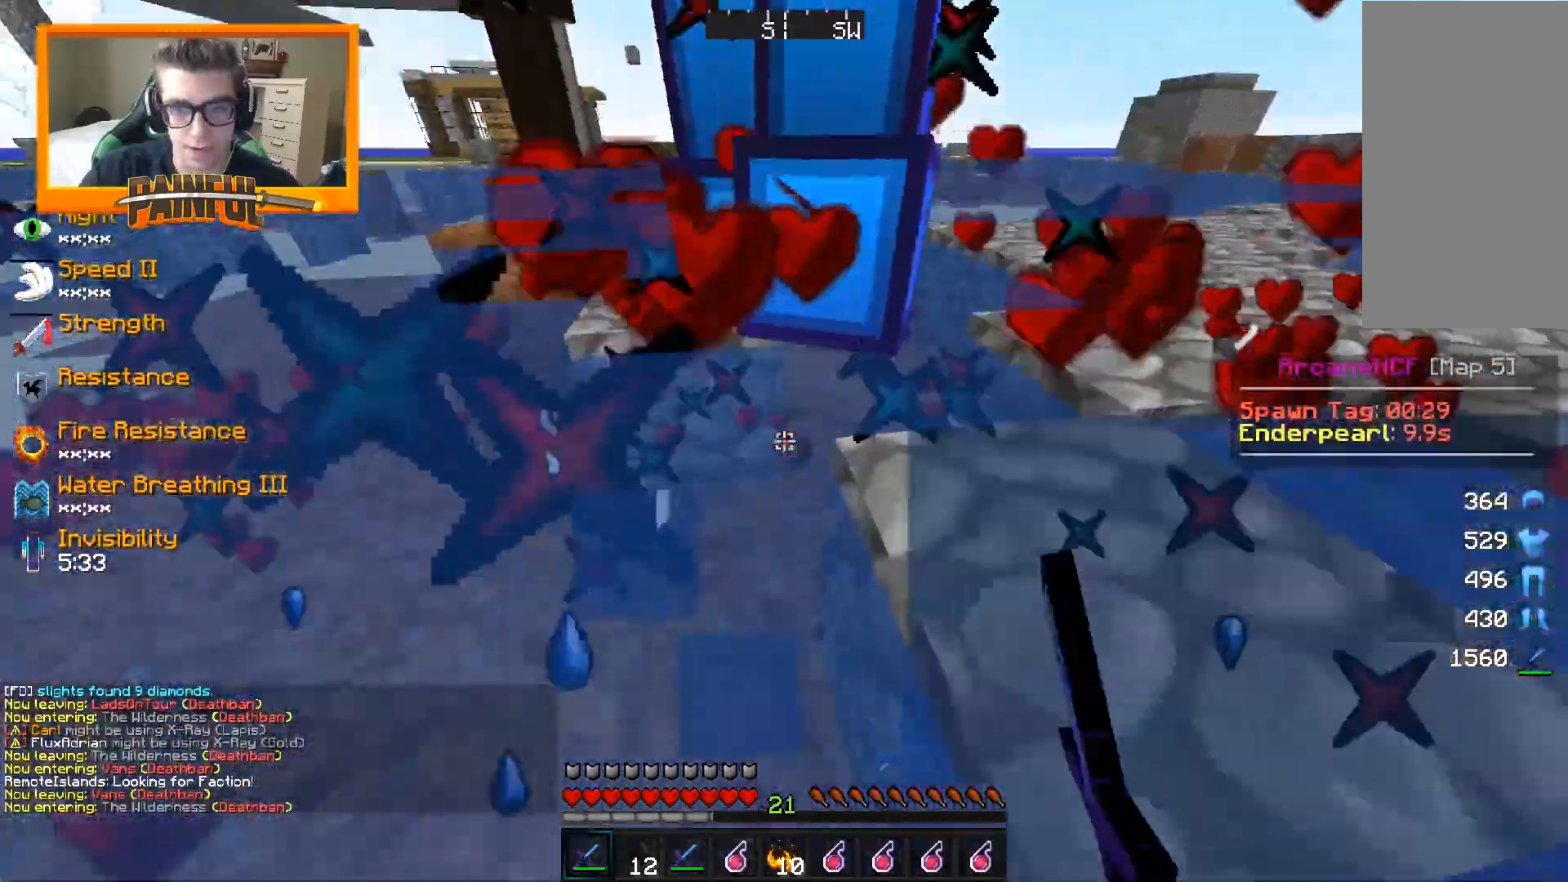
{"keys": ["d", "space", "w"], "mouse": [], "events": [[117, "mouse_left", "up"], [167, "mouse_left", "down"], [200, "mouse_left", "up"], [233, "mouse_left", "down"], [267, "mouse_left", "up"], [300, "mouse_left", "down"], [333, "mouse_left", "up"], [383, "mouse_left", "down"], [433, "mouse_left", "up"]]}
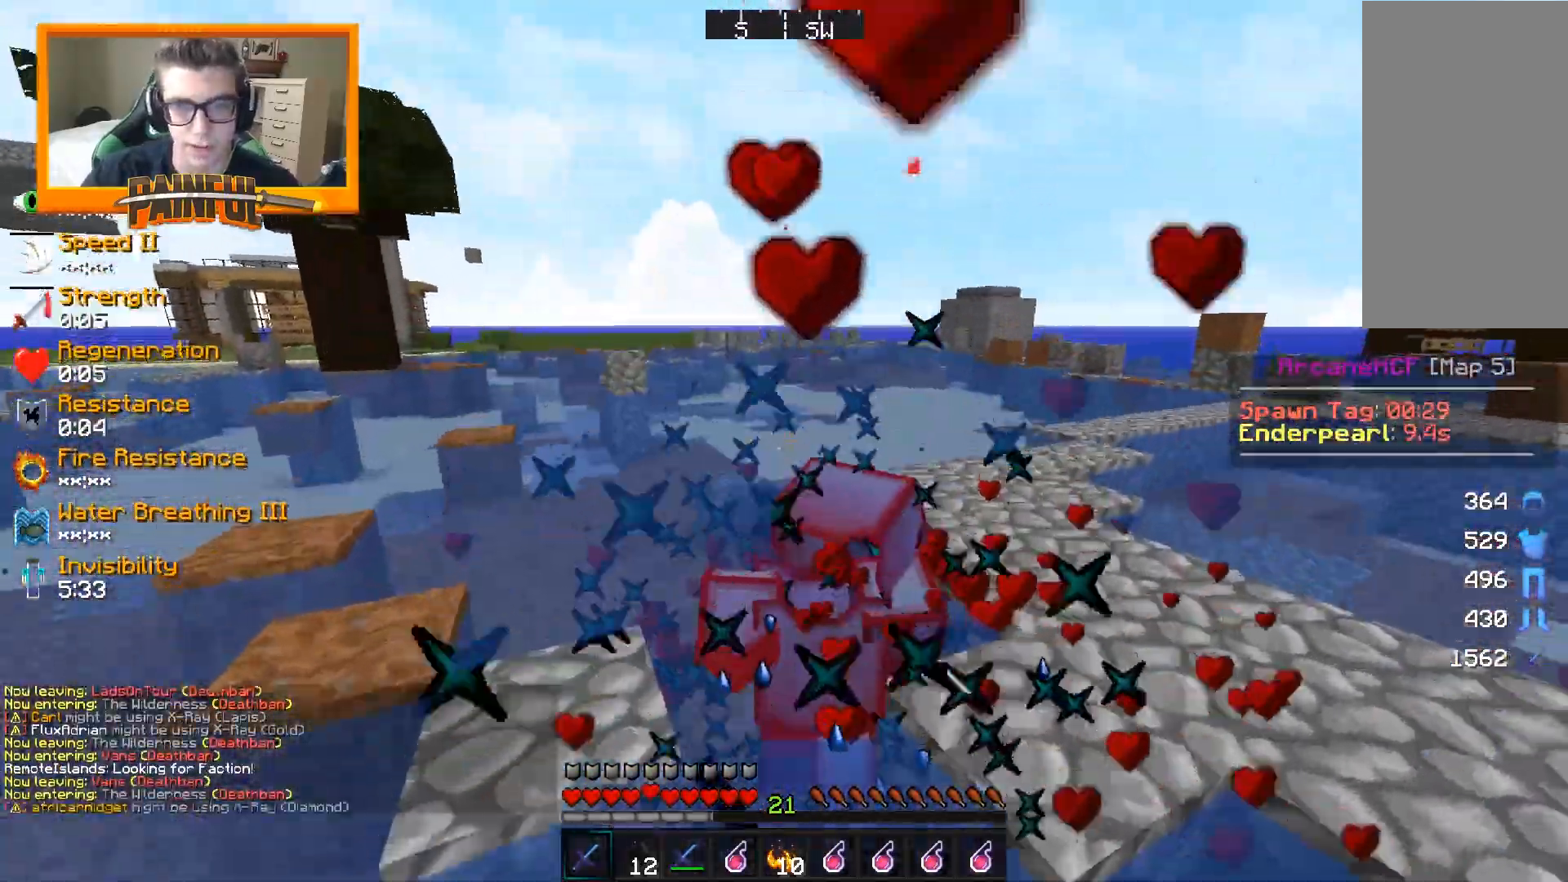
{"keys": ["d", "w"], "mouse": [], "events": [[50, "mouse_left", "down"], [117, "mouse_left", "up"], [167, "mouse_left", "down"], [167, "space", "up"], [250, "mouse_left", "up"], [283, "mouse_left", "down"], [317, "mouse_left", "up"], [367, "mouse_left", "down"], [400, "mouse_left", "up"]]}
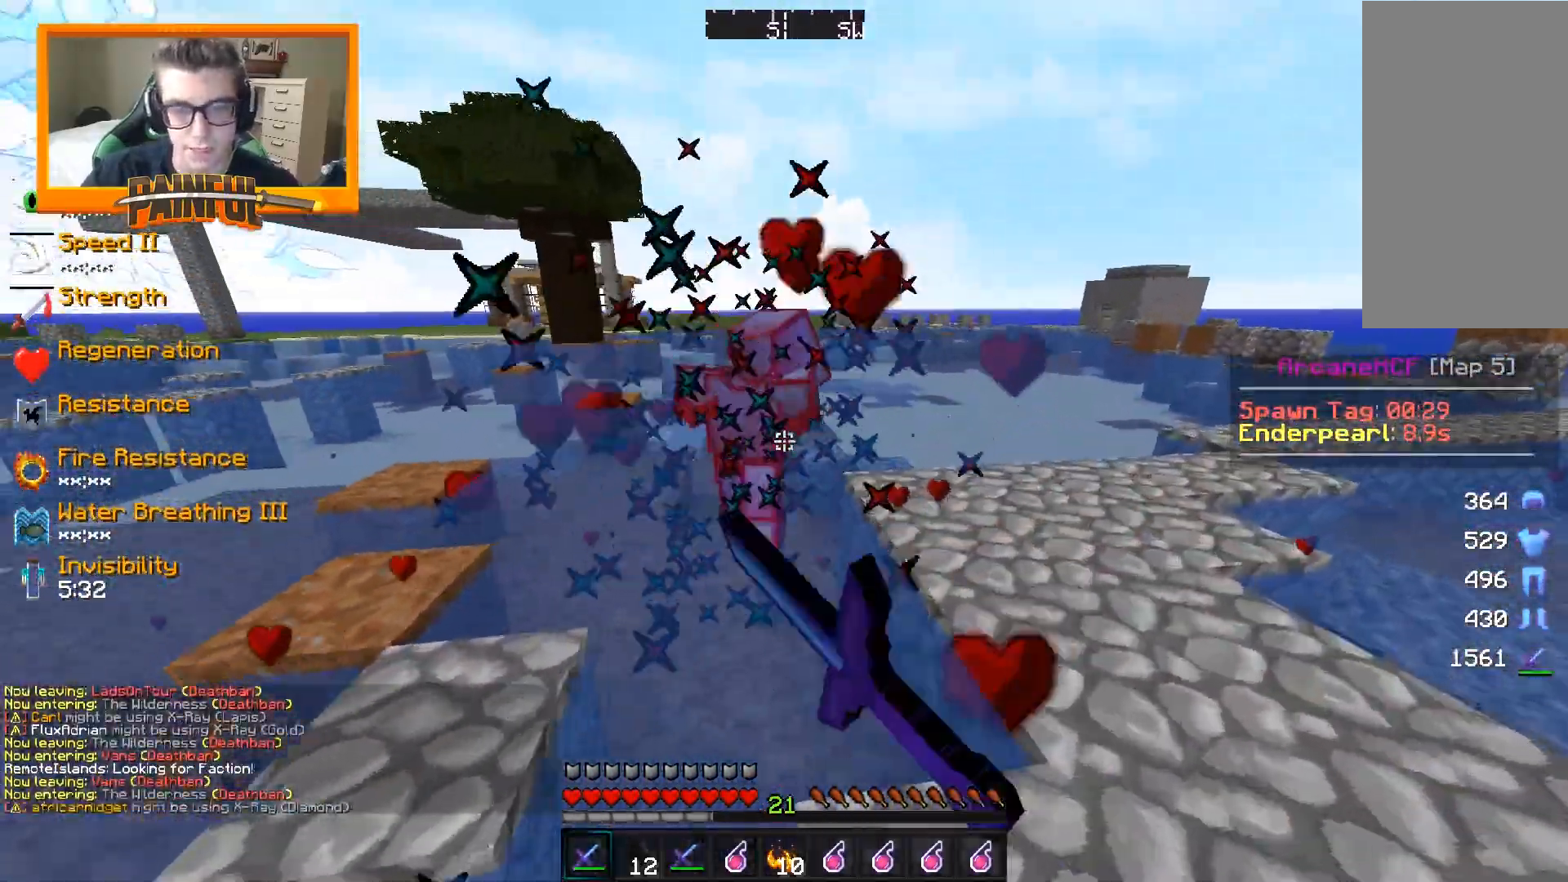
{"keys": ["d", "w"], "mouse": [], "events": []}
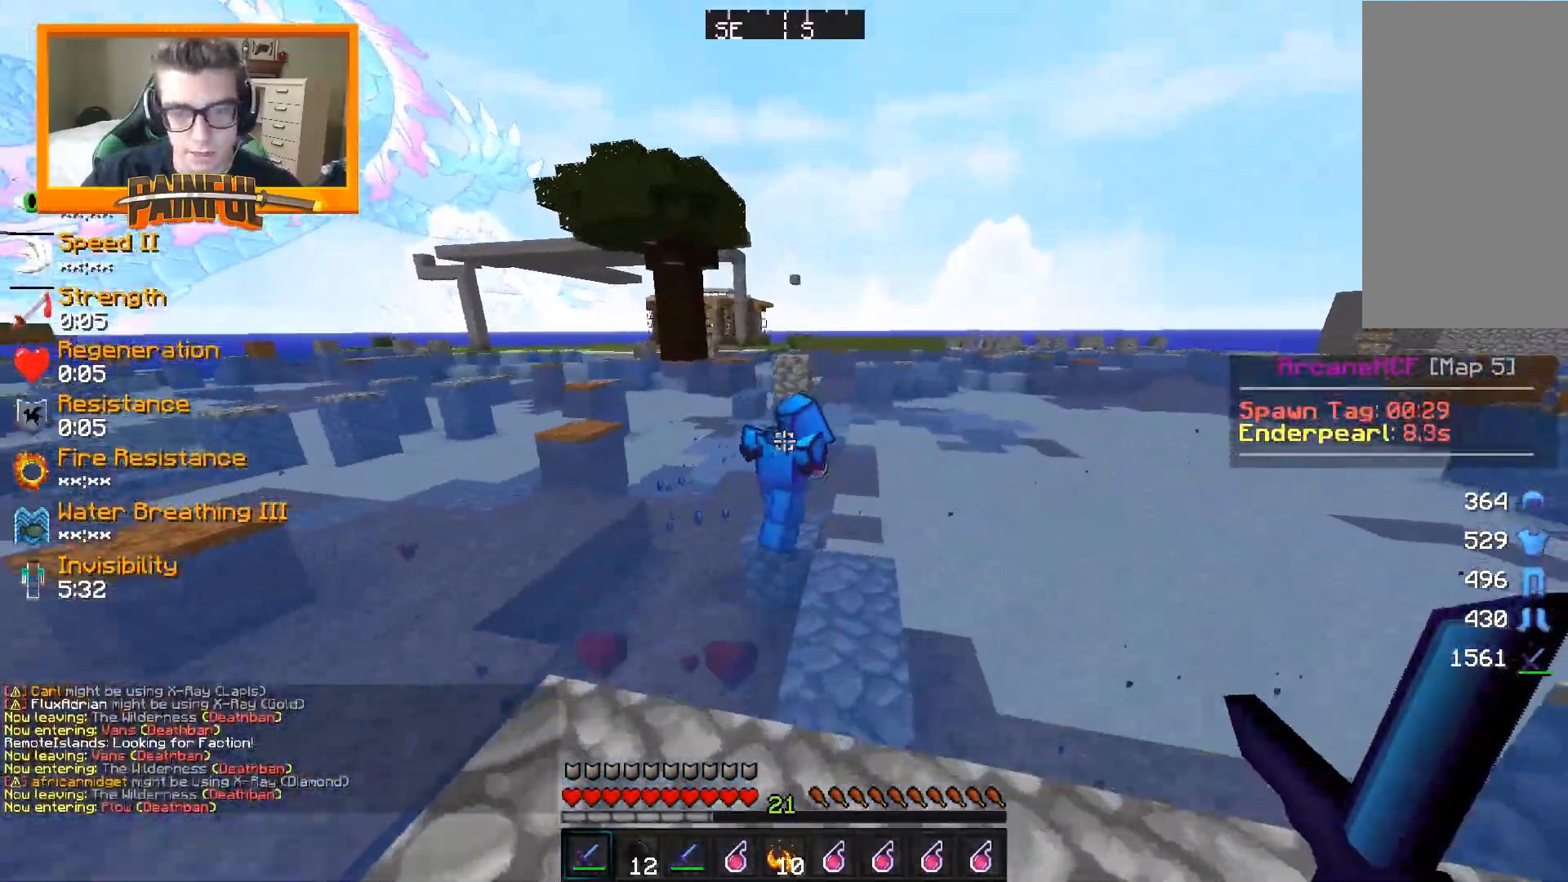
{"keys": ["d", "space", "w"], "mouse": [], "events": [[100, "space", "down"], [117, "d", "up"], [367, "d", "down"]]}
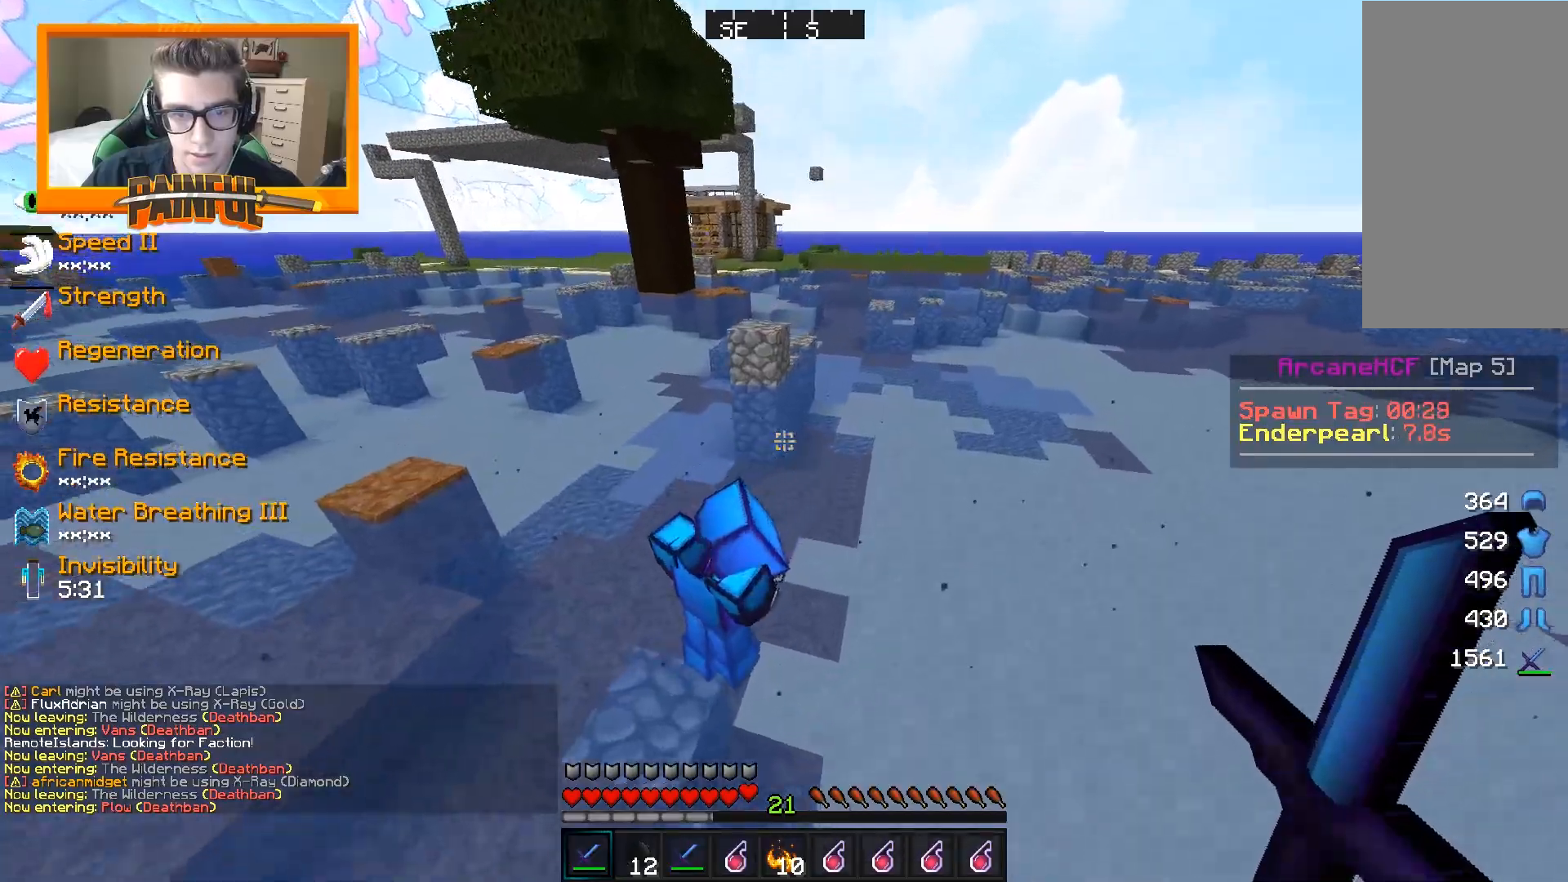
{"keys": ["space", "w"], "mouse": [], "events": [[167, "d", "up"], [183, "mouse_left", "down"], [250, "mouse_left", "up"], [267, "a", "down"], [350, "mouse_left", "down"], [400, "mouse_left", "up"], [467, "a", "up"]]}
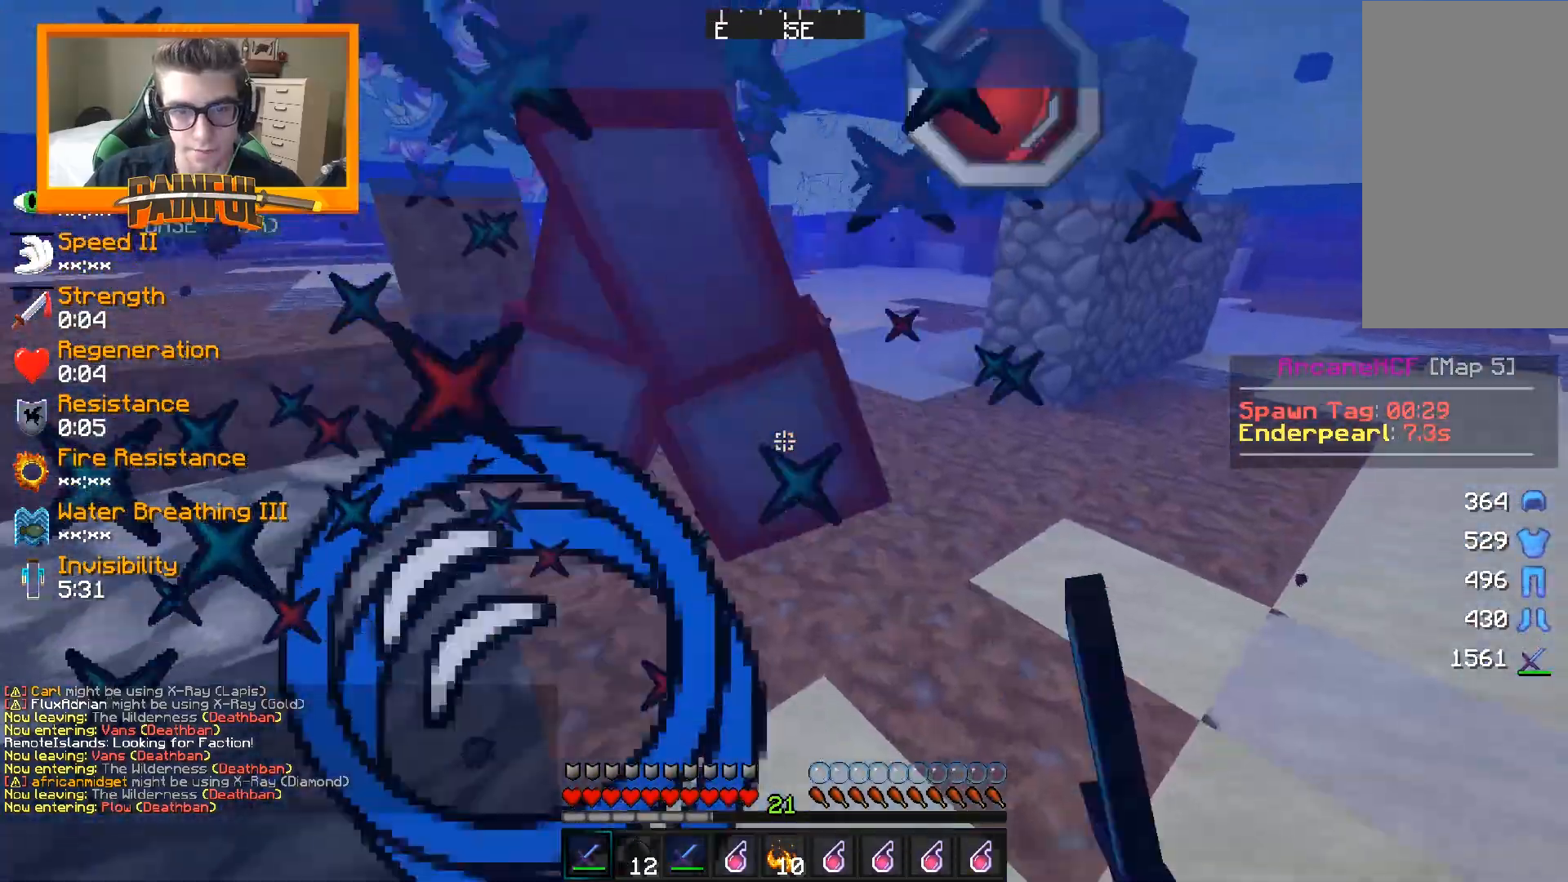
{"keys": ["space", "w"], "mouse": [], "events": [[283, "mouse_left", "down"], [383, "mouse_left", "up"]]}
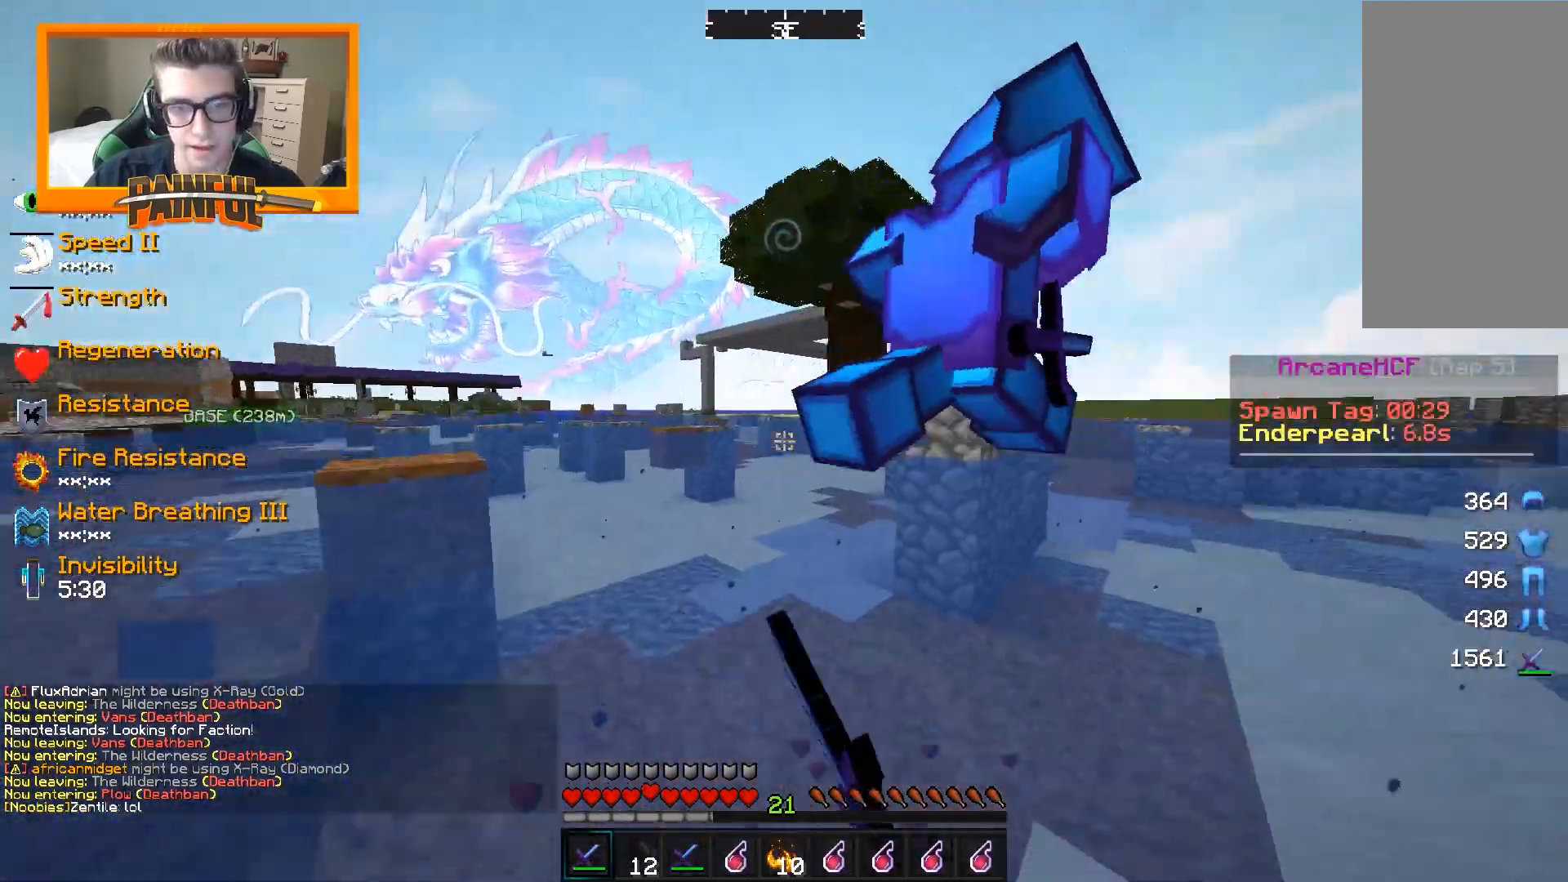
{"keys": ["space", "w"], "mouse": [], "events": [[150, "mouse_left", "down"], [250, "mouse_left", "up"]]}
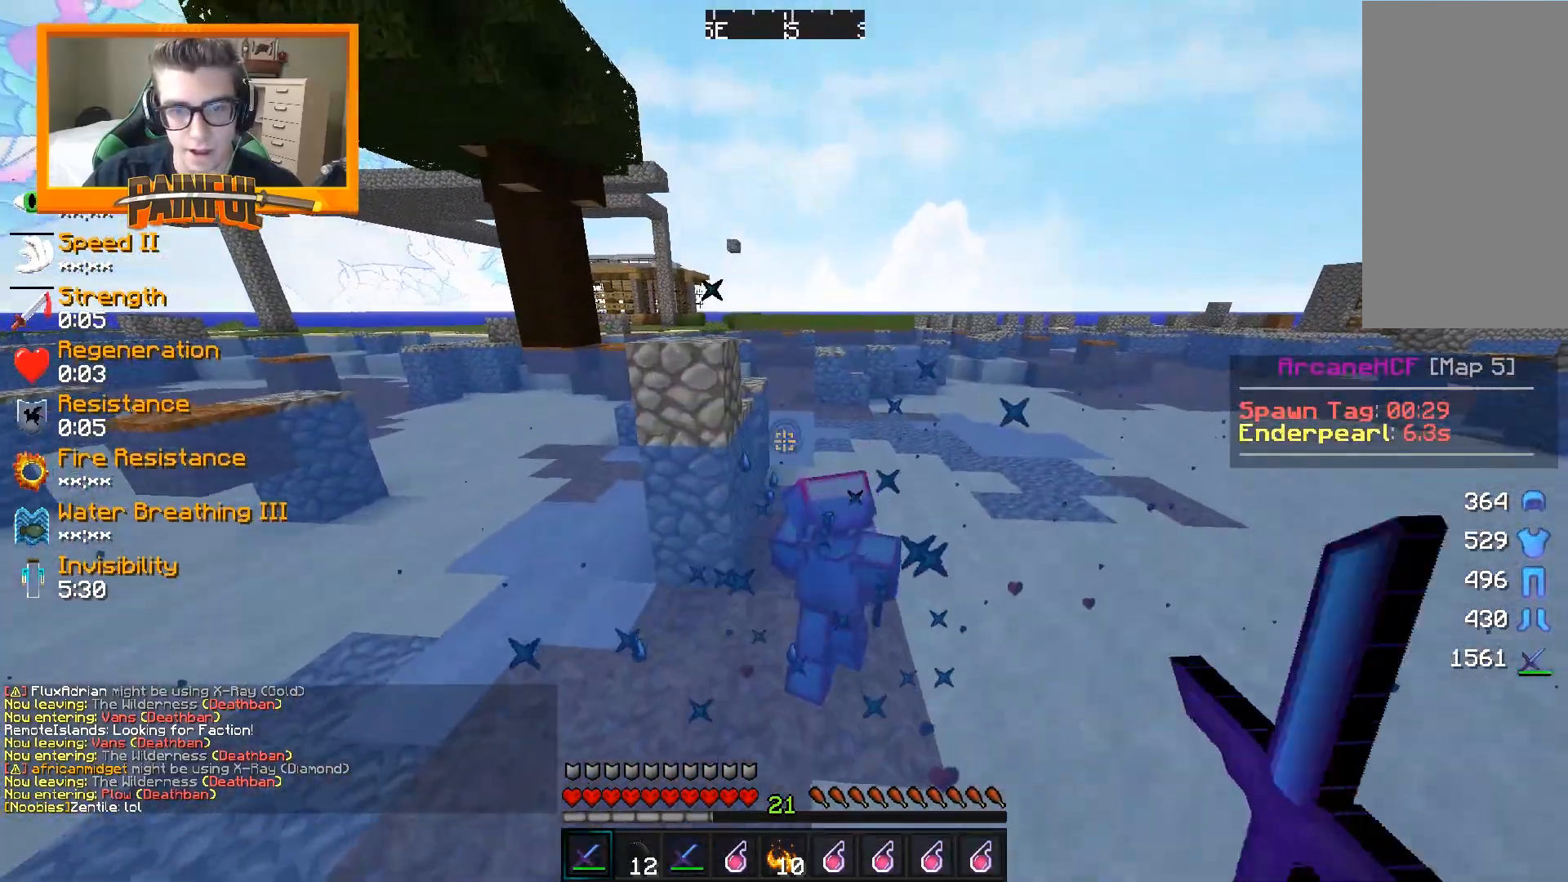
{"keys": ["space", "w"], "mouse": [], "events": [[267, "mouse_left", "down"], [383, "mouse_left", "up"]]}
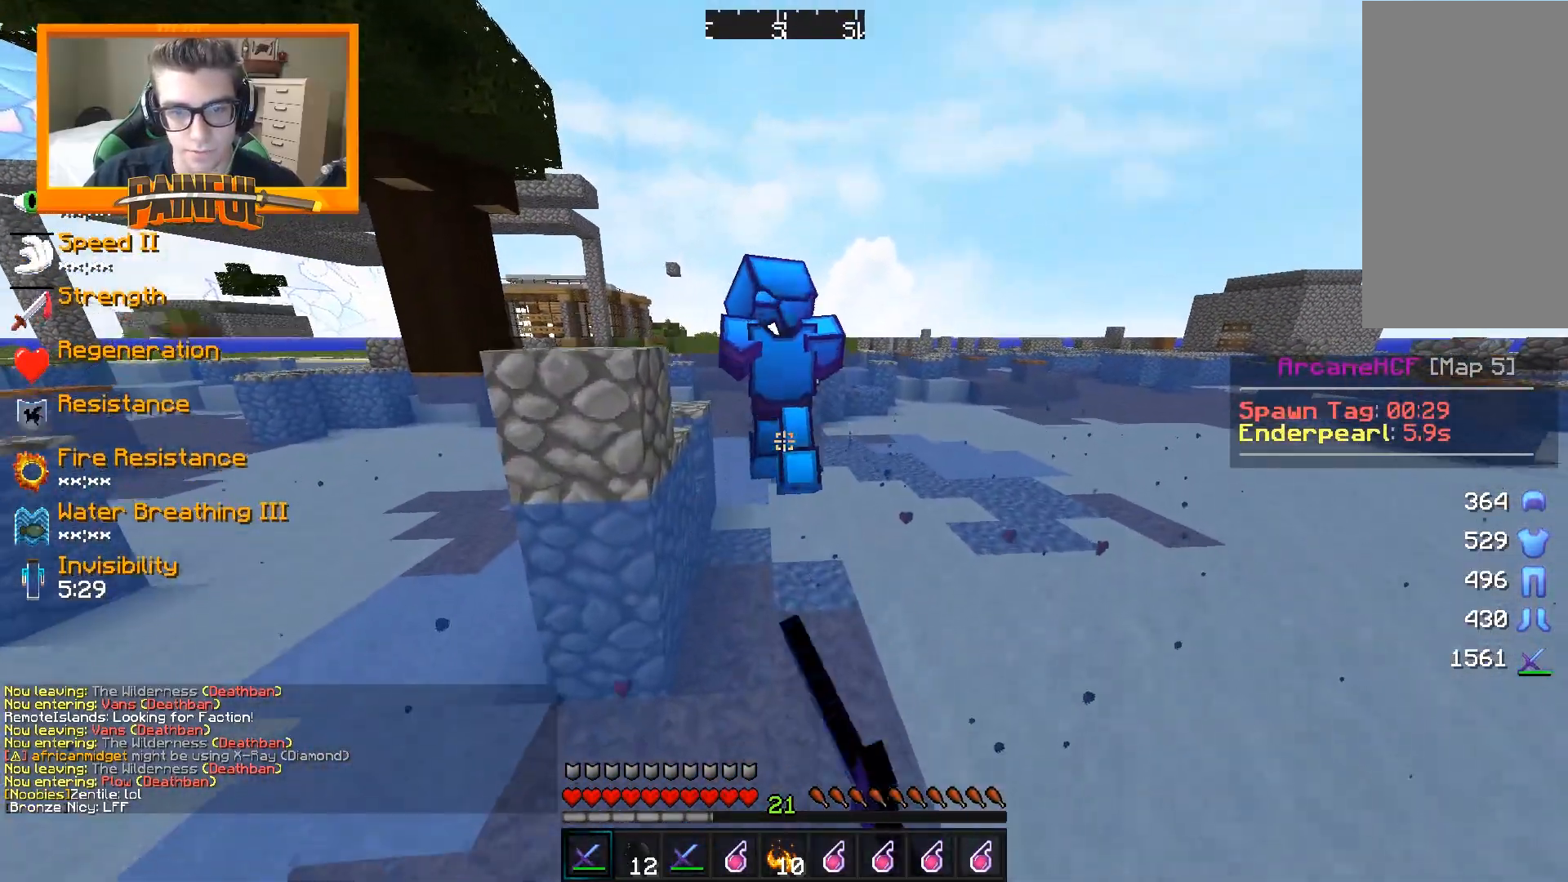
{"keys": ["space", "w"], "mouse": [], "events": []}
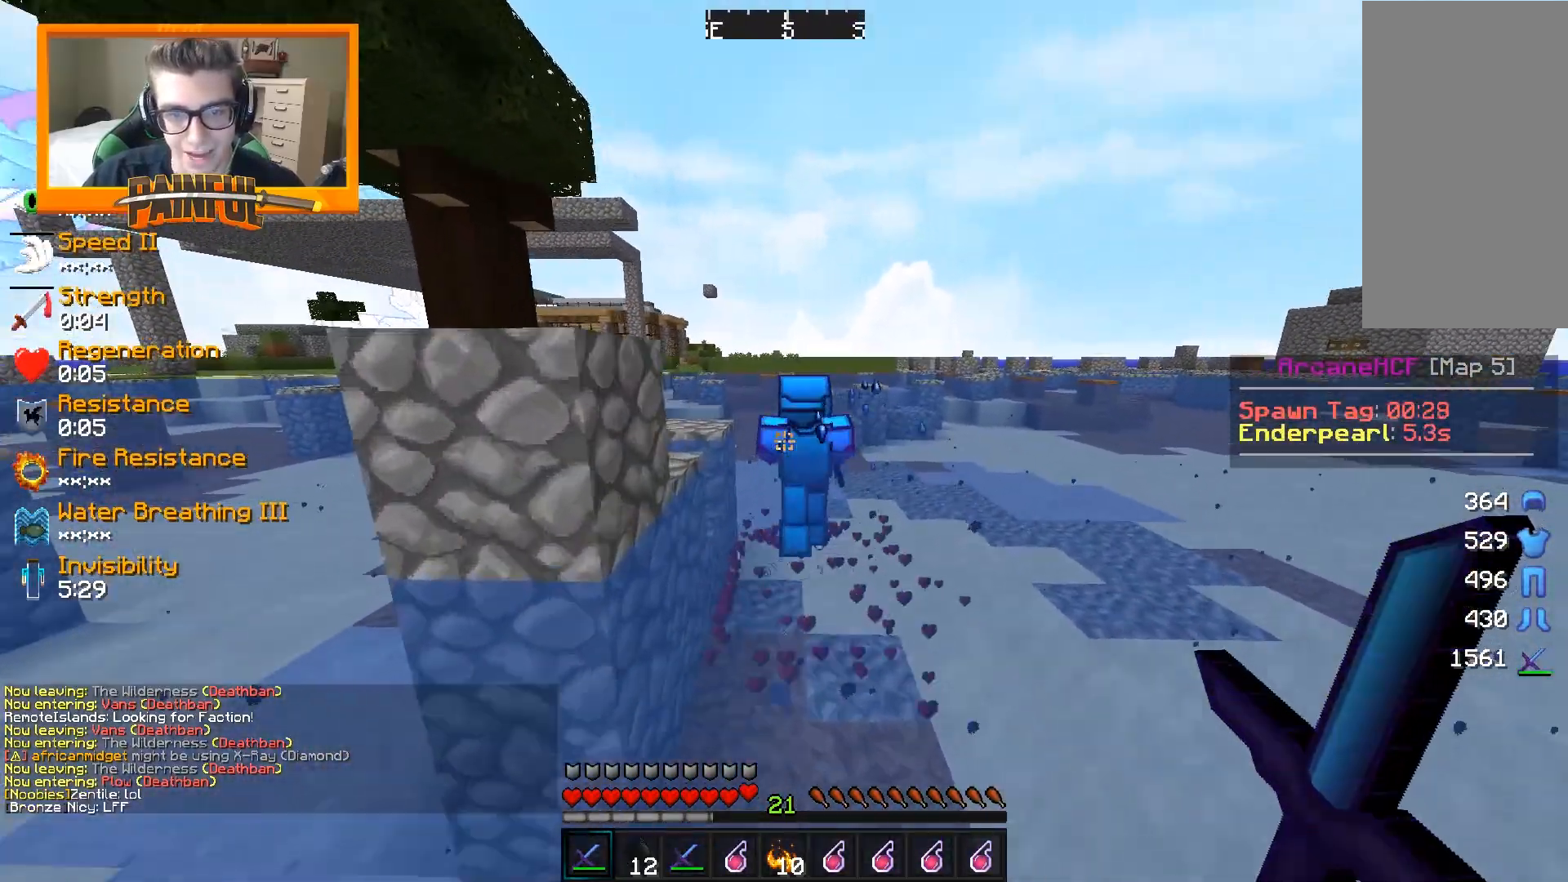
{"keys": ["space", "w"], "mouse": [], "events": [[133, "mouse_left", "down"], [250, "mouse_left", "up"], [367, "mouse_left", "down"], [467, "mouse_left", "up"]]}
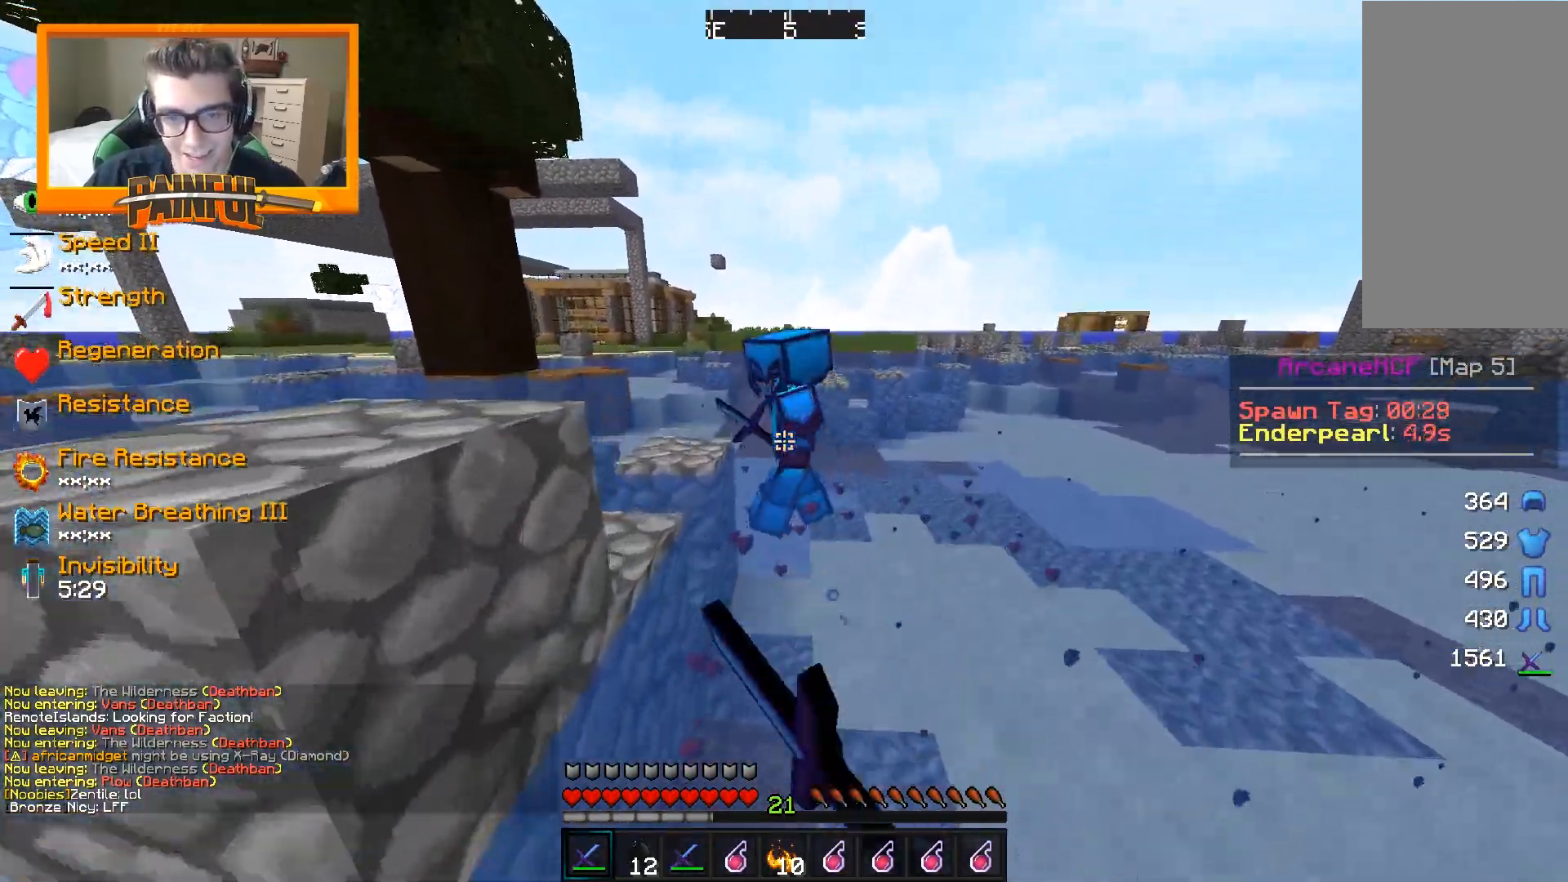
{"keys": ["space", "w"], "mouse": ["left"], "events": [[50, "mouse_left", "down"], [133, "mouse_left", "up"], [167, "a", "down"], [217, "mouse_left", "down"], [267, "a", "up"], [267, "mouse_left", "up"], [333, "mouse_left", "down"], [383, "mouse_left", "up"], [467, "mouse_left", "down"]]}
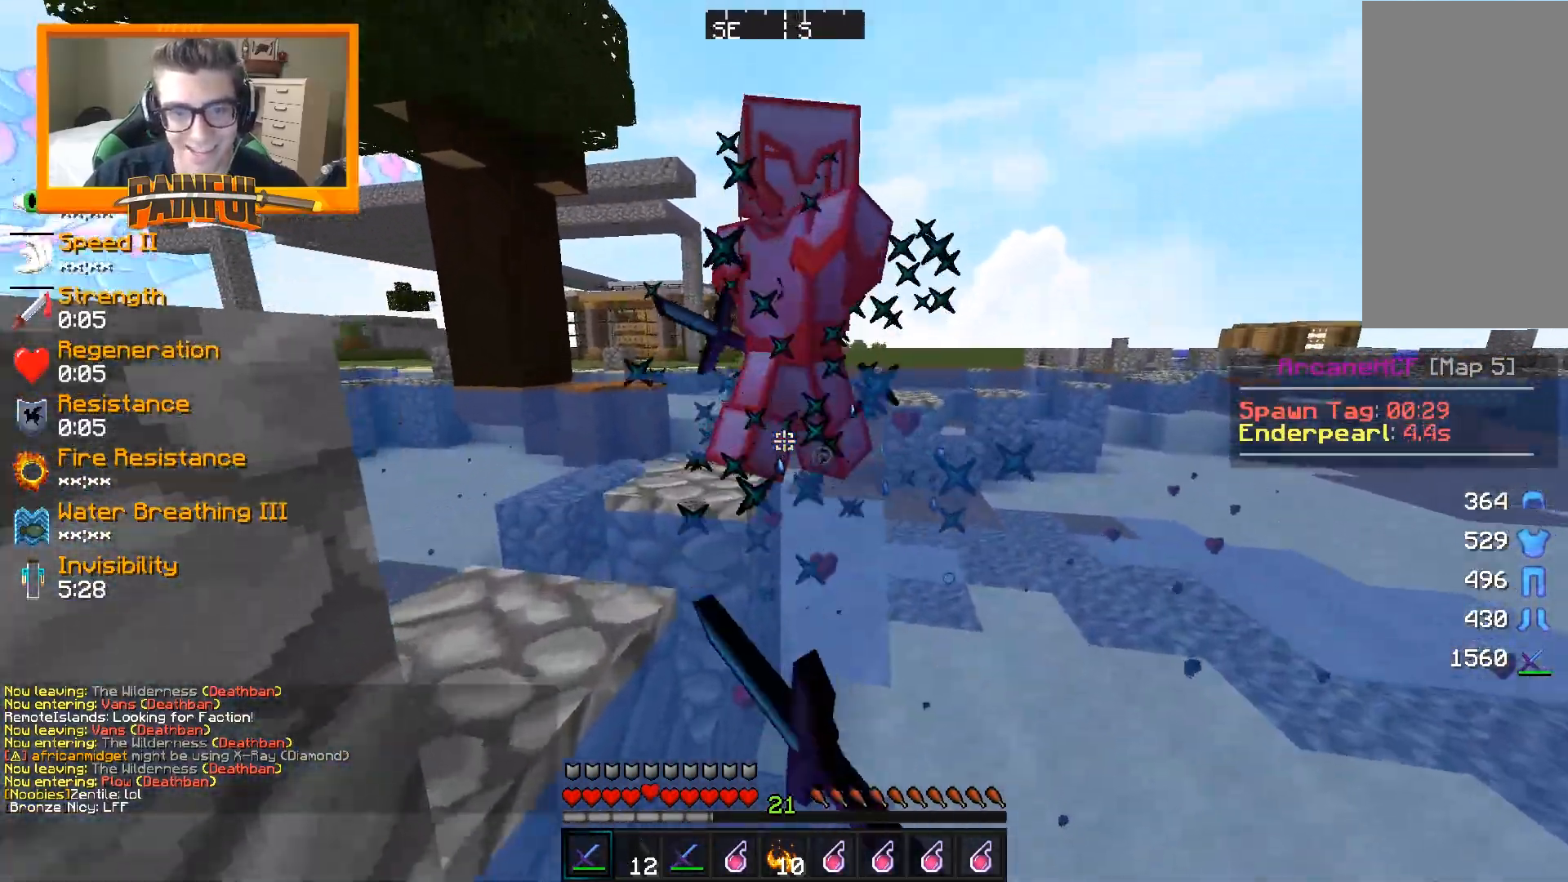
{"keys": ["a", "space"], "mouse": [], "events": [[17, "mouse_left", "up"], [233, "mouse_left", "down"], [267, "a", "down"], [283, "mouse_left", "up"], [417, "w", "up"]]}